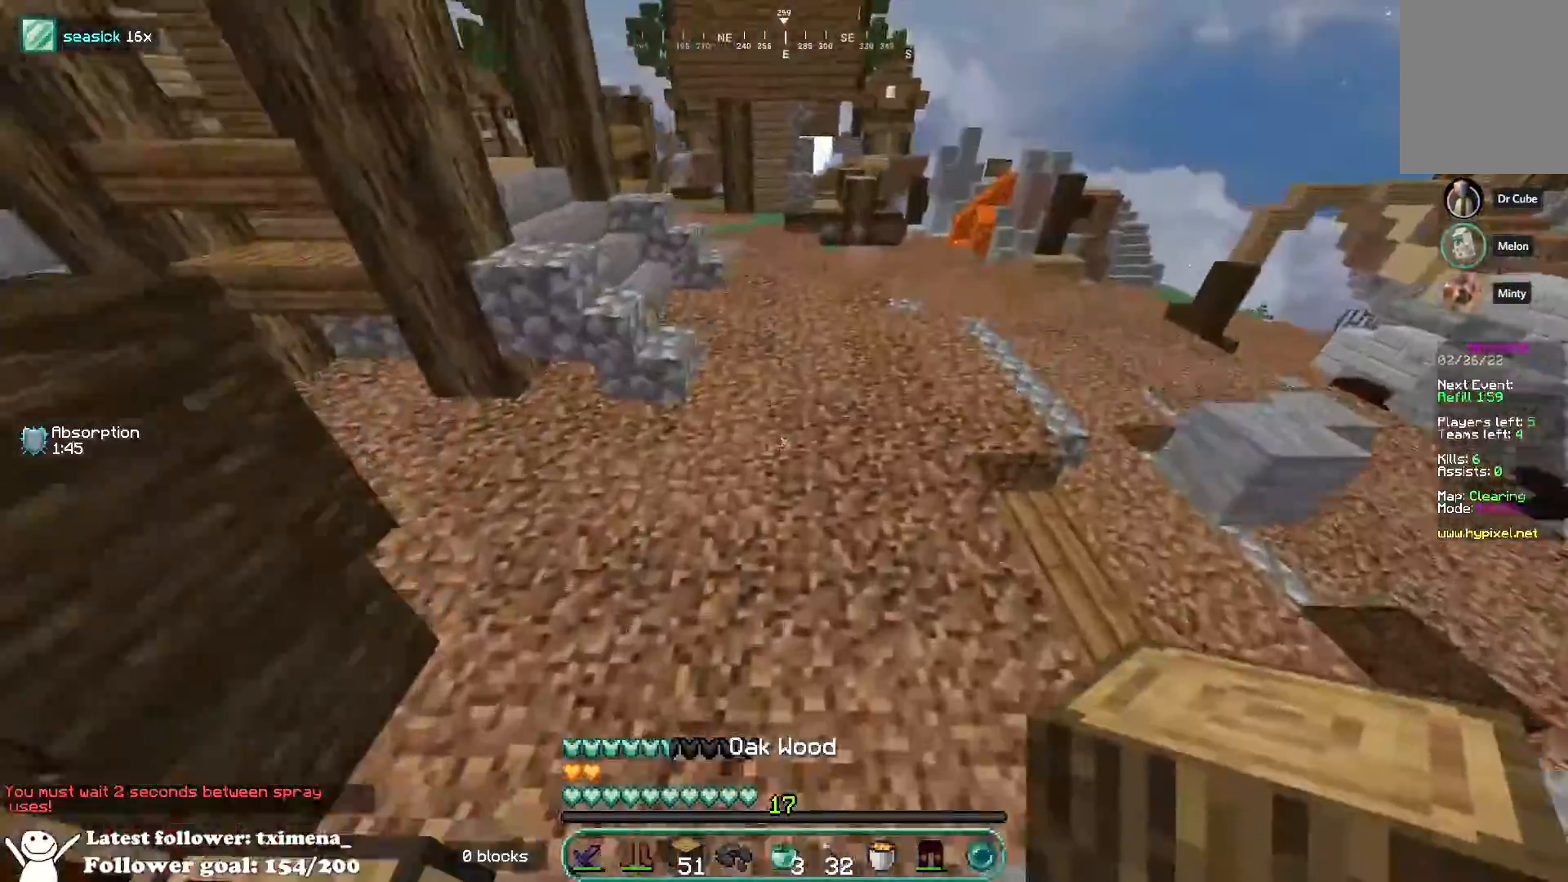
Gameplay with keyboard and mouse; each line is a JSON object with the keys and mouse buttons held at the frame after it. "events" lists presses ("down") and releases ("up") of "a", "d", "s", "space", "w", "mouse_left" and "mouse_right" between this image and that frame as [ms after this image, input, new state], when the widget could be followed in between. "mouse_left", "mouse_right" = the "left", "right" buttons of the "mouse" list. No other keys are recorded. Fast repeated clicks can show as one long hold. Mouse movement is not recorded.
{"keys": ["space", "w"], "mouse": ["left"], "events": [[150, "space", "down"], [500, "mouse_left", "down"]]}
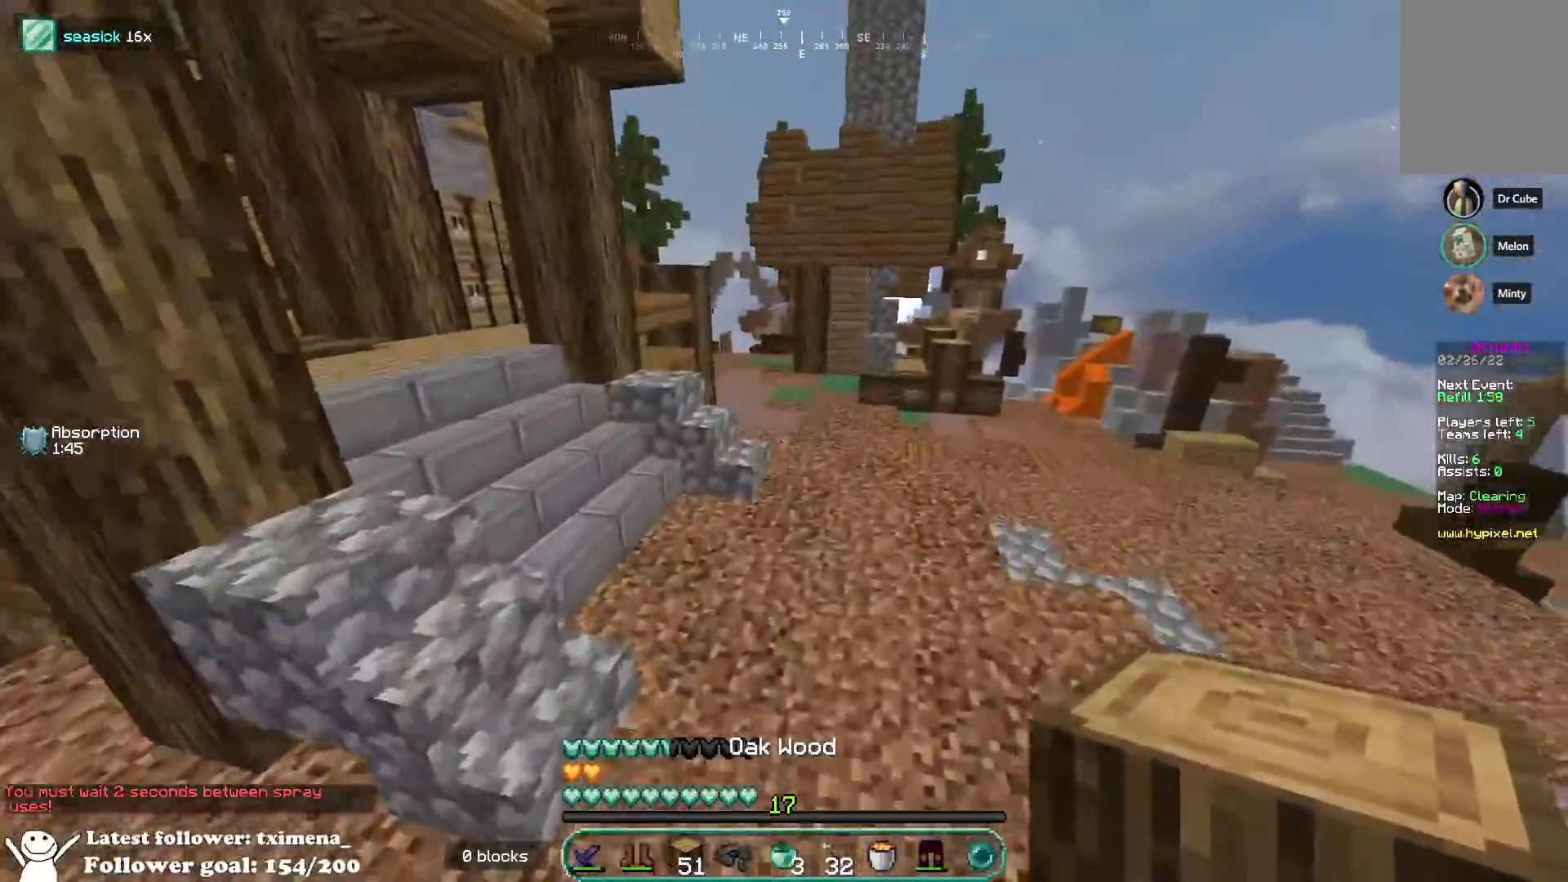
{"keys": ["d", "w"], "mouse": ["left"], "events": [[217, "mouse_left", "up"], [283, "mouse_left", "down"], [433, "d", "down"], [500, "space", "up"]]}
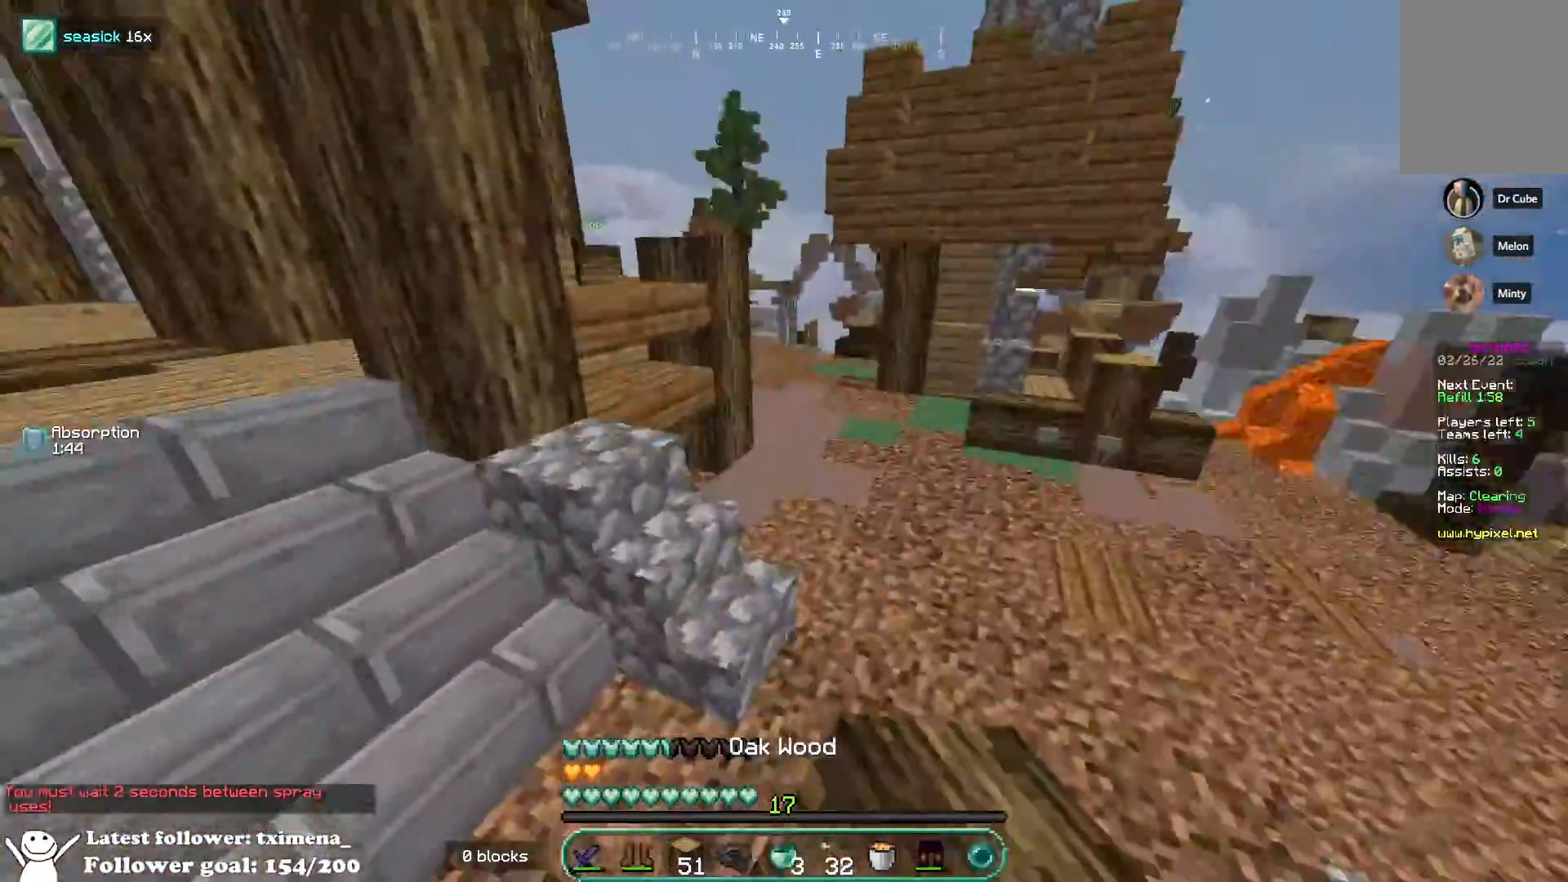
{"keys": ["a", "space", "w"], "mouse": [], "events": [[33, "w", "up"], [67, "a", "down"], [83, "mouse_left", "up"], [117, "d", "up"], [367, "w", "down"], [500, "space", "down"]]}
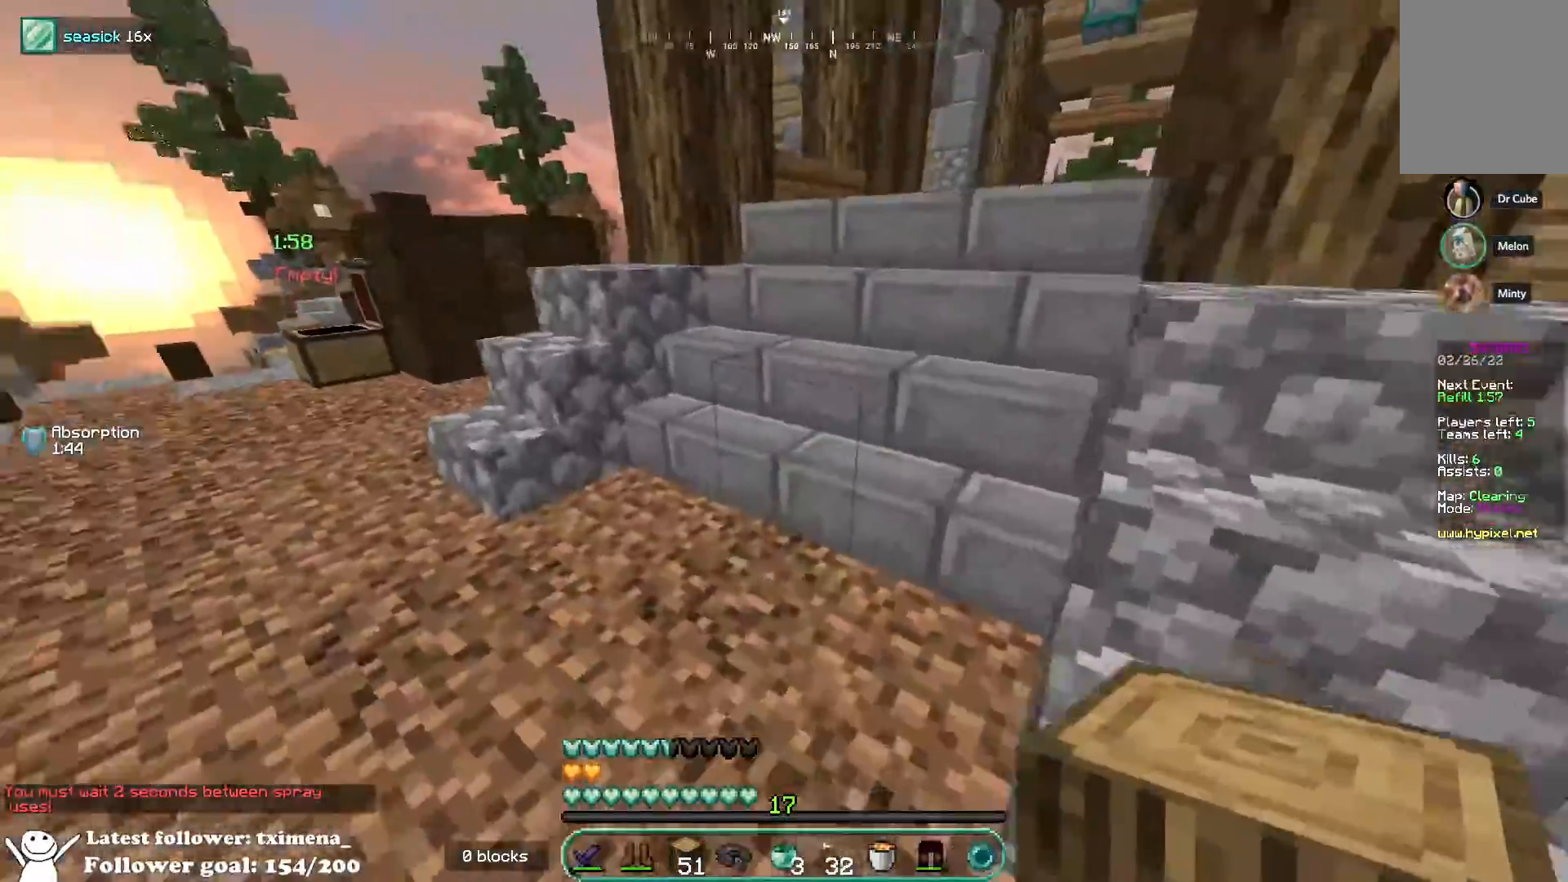
{"keys": ["a", "w"], "mouse": ["left"], "events": [[200, "mouse_left", "down"], [283, "mouse_left", "up"], [317, "space", "up"], [400, "mouse_left", "down"]]}
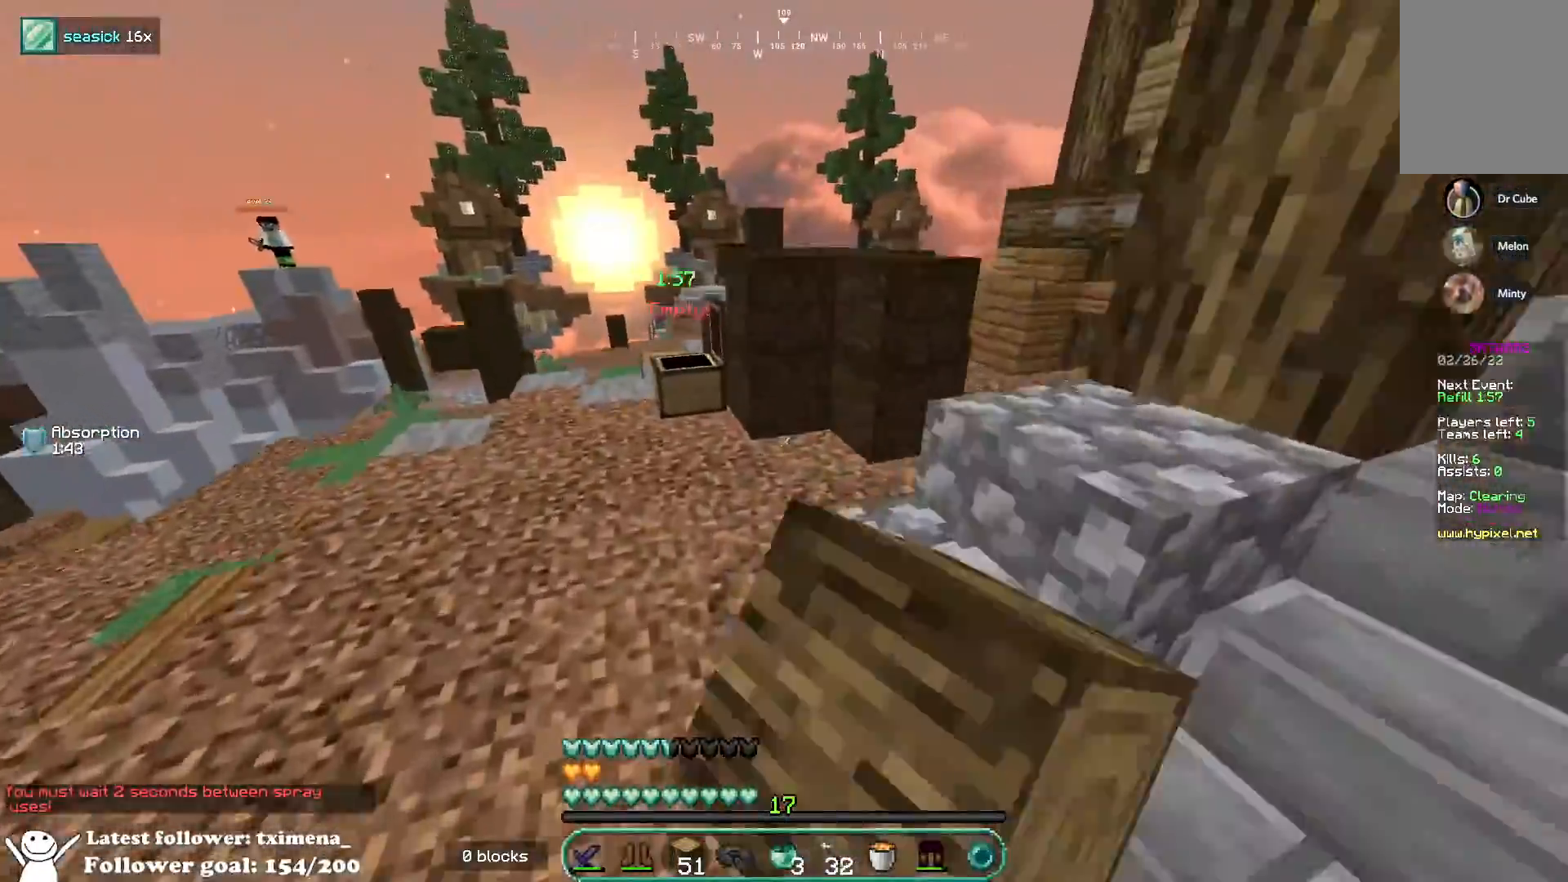
{"keys": ["a", "w"], "mouse": ["left"], "events": [[217, "space", "down"], [233, "a", "up"], [433, "a", "down"], [467, "space", "up"]]}
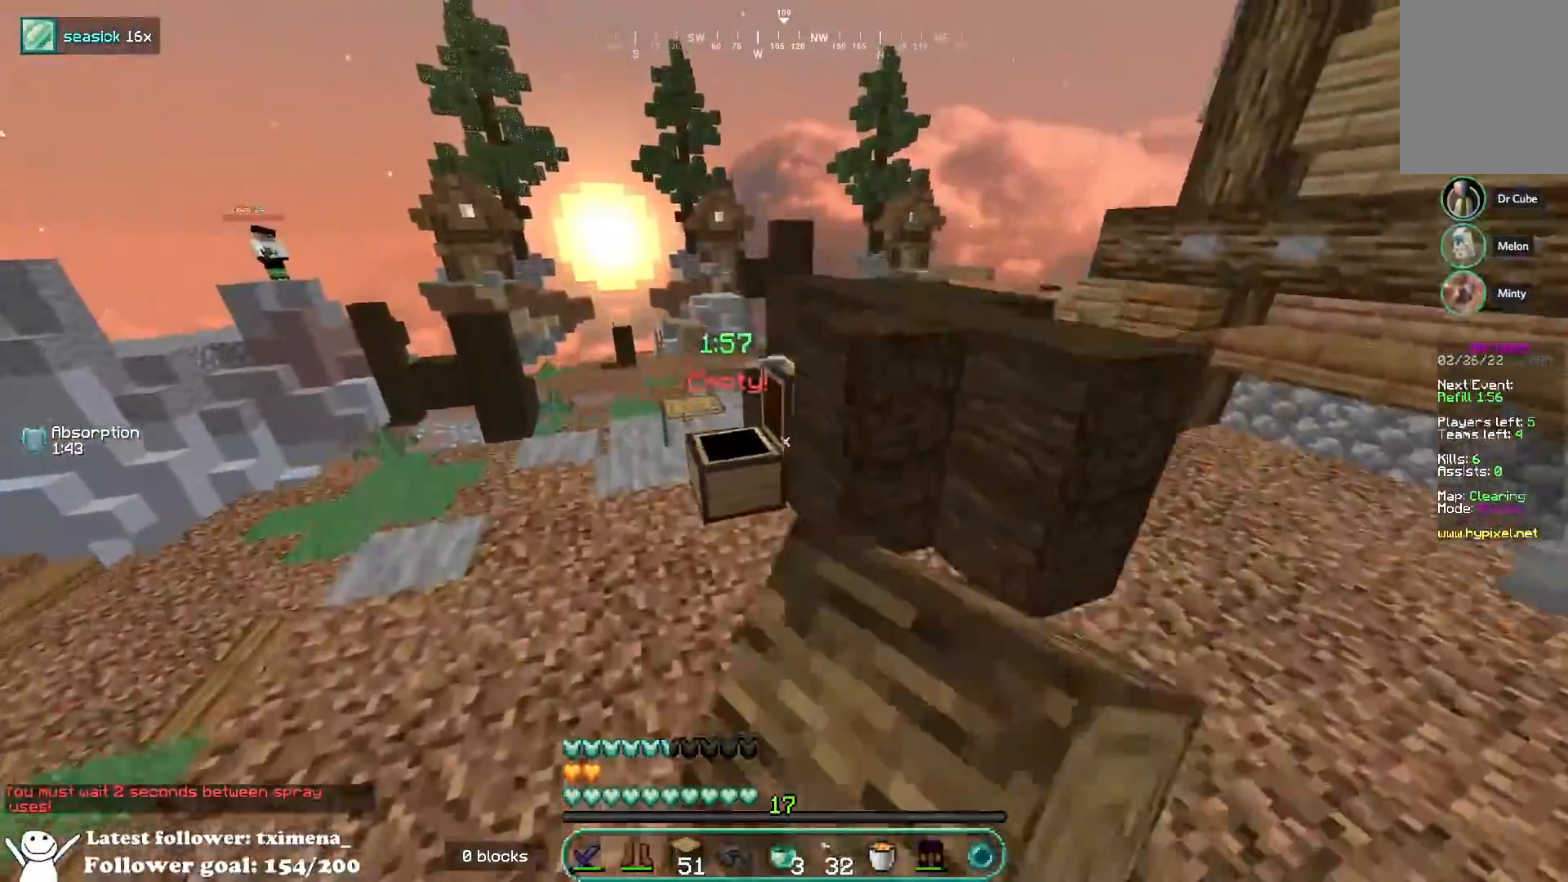
{"keys": ["space", "w"], "mouse": [], "events": [[300, "mouse_left", "up"], [333, "a", "up"], [417, "space", "down"]]}
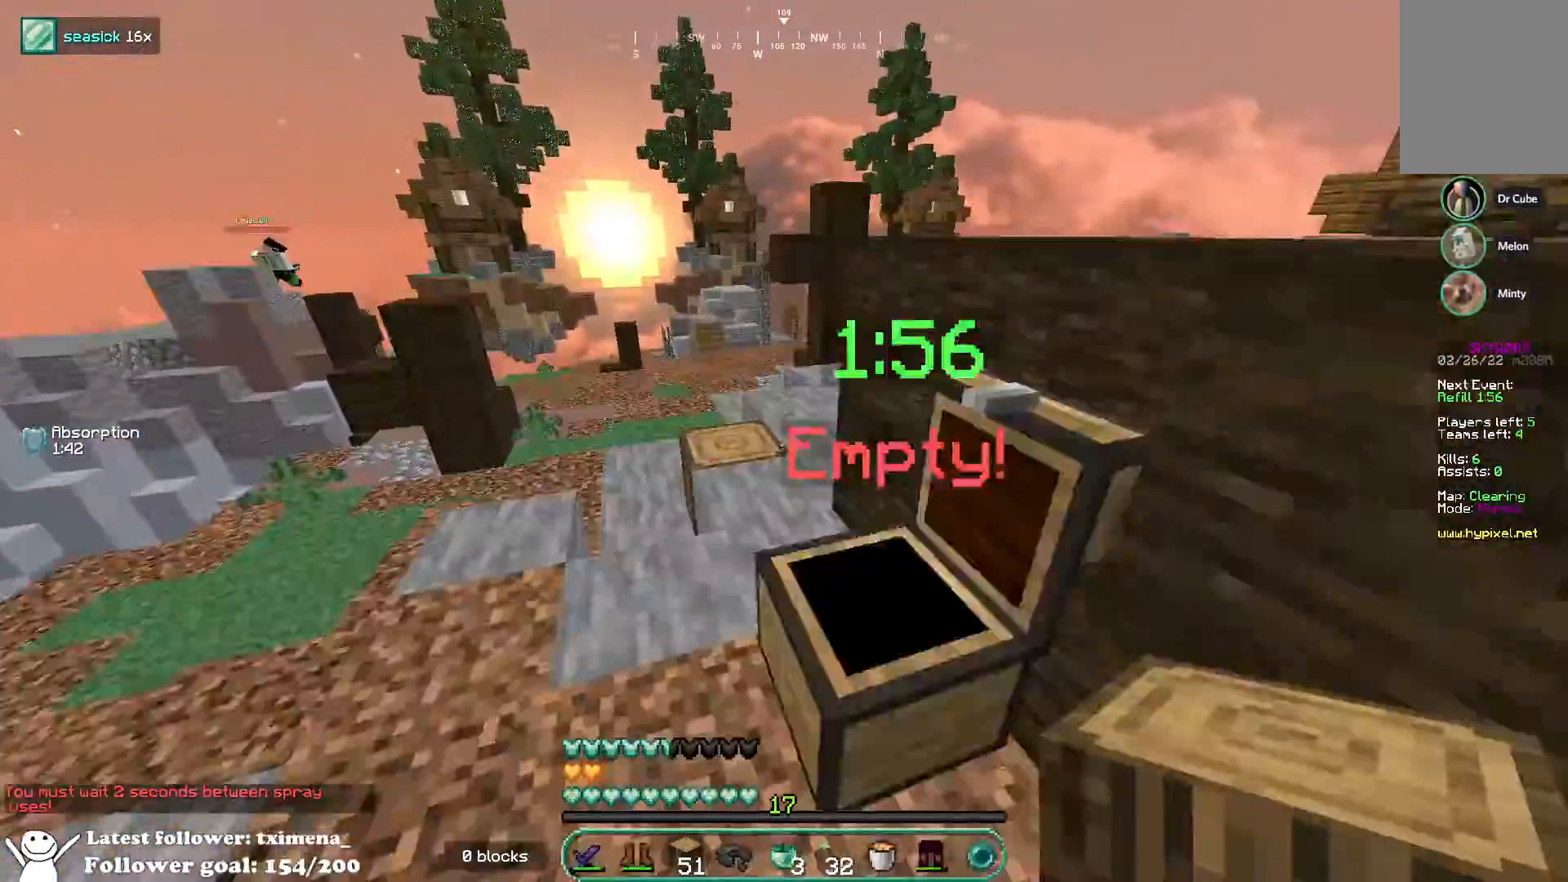
{"keys": ["space", "w"], "mouse": ["left"], "events": [[33, "mouse_left", "down"], [133, "mouse_left", "up"], [167, "space", "up"], [183, "mouse_left", "down"], [350, "mouse_left", "up"], [417, "mouse_left", "down"], [500, "space", "down"]]}
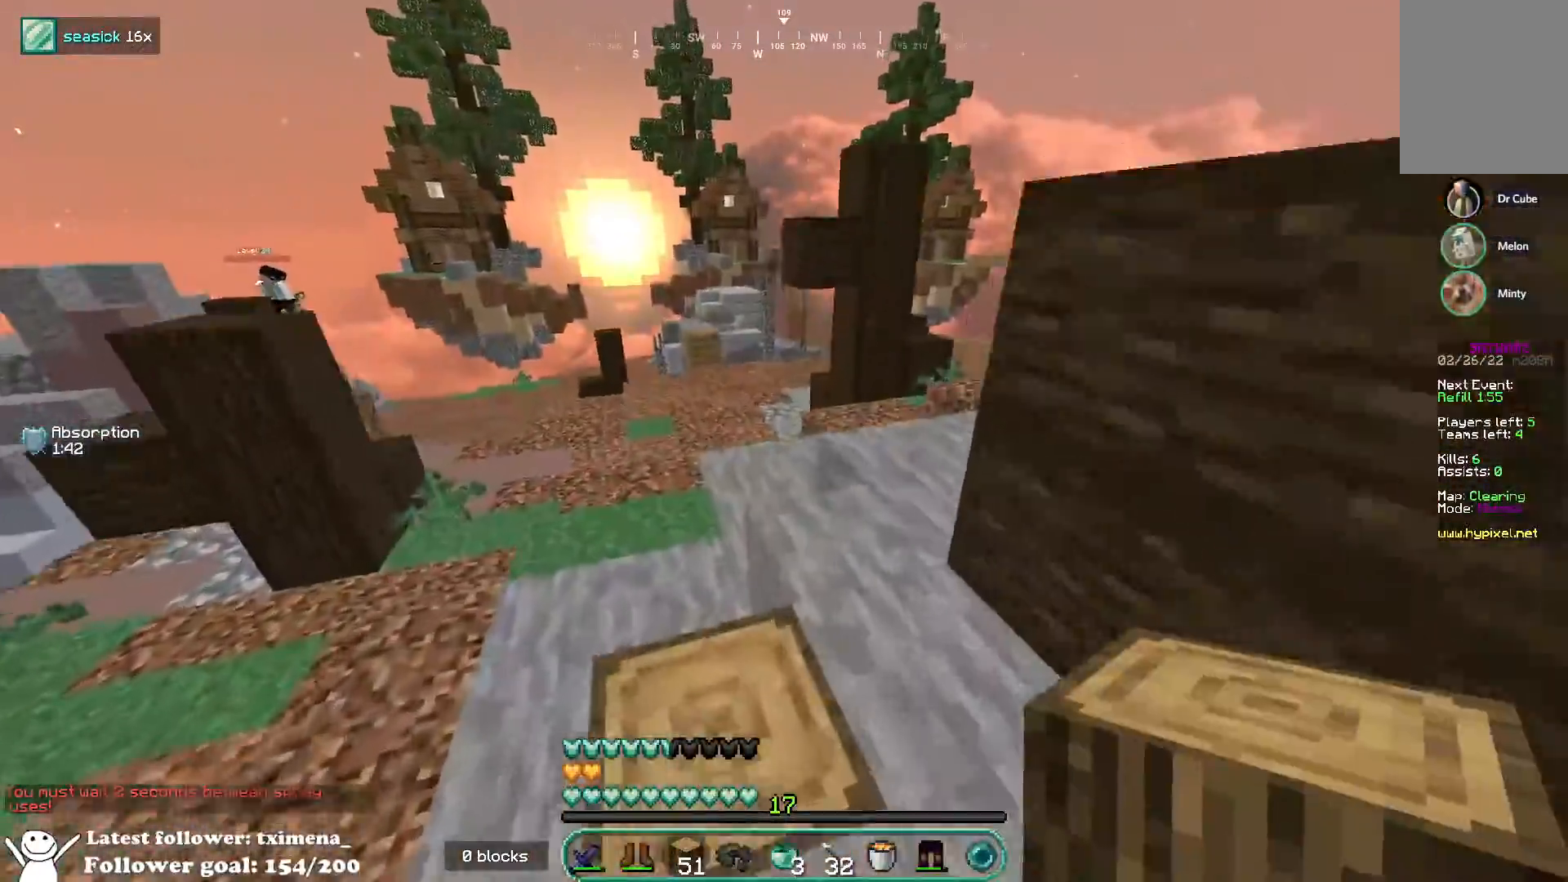
{"keys": ["a", "w"], "mouse": [], "events": [[217, "d", "down"], [233, "mouse_left", "up"], [233, "space", "up"], [383, "a", "down"], [383, "d", "up"]]}
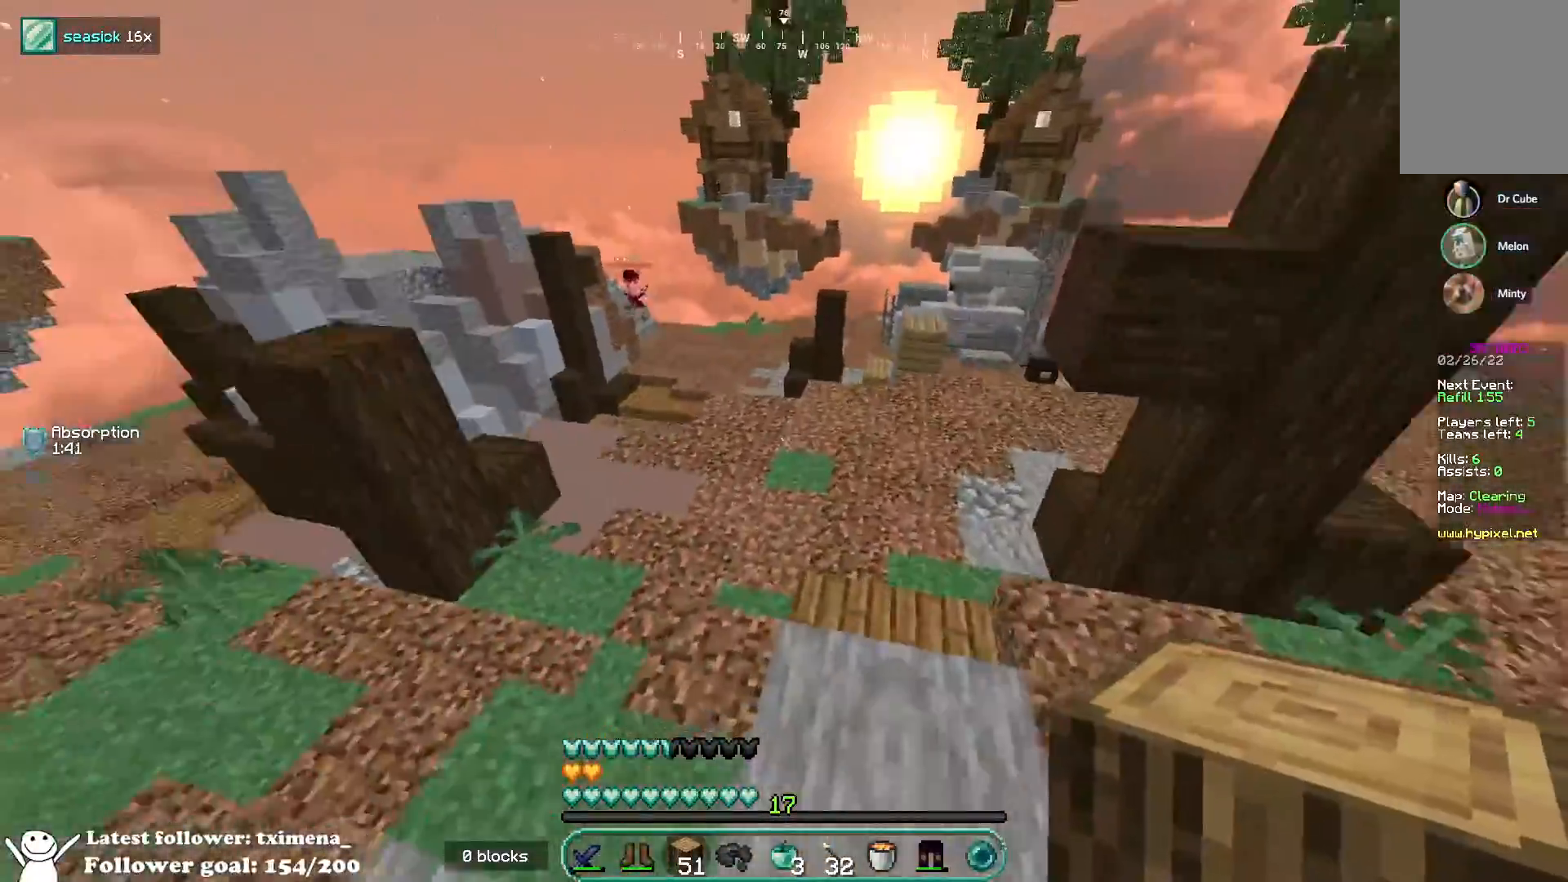
{"keys": ["d", "w"], "mouse": ["left"], "events": [[50, "space", "down"], [83, "a", "up"], [433, "d", "down"], [450, "mouse_left", "down"], [467, "space", "up"]]}
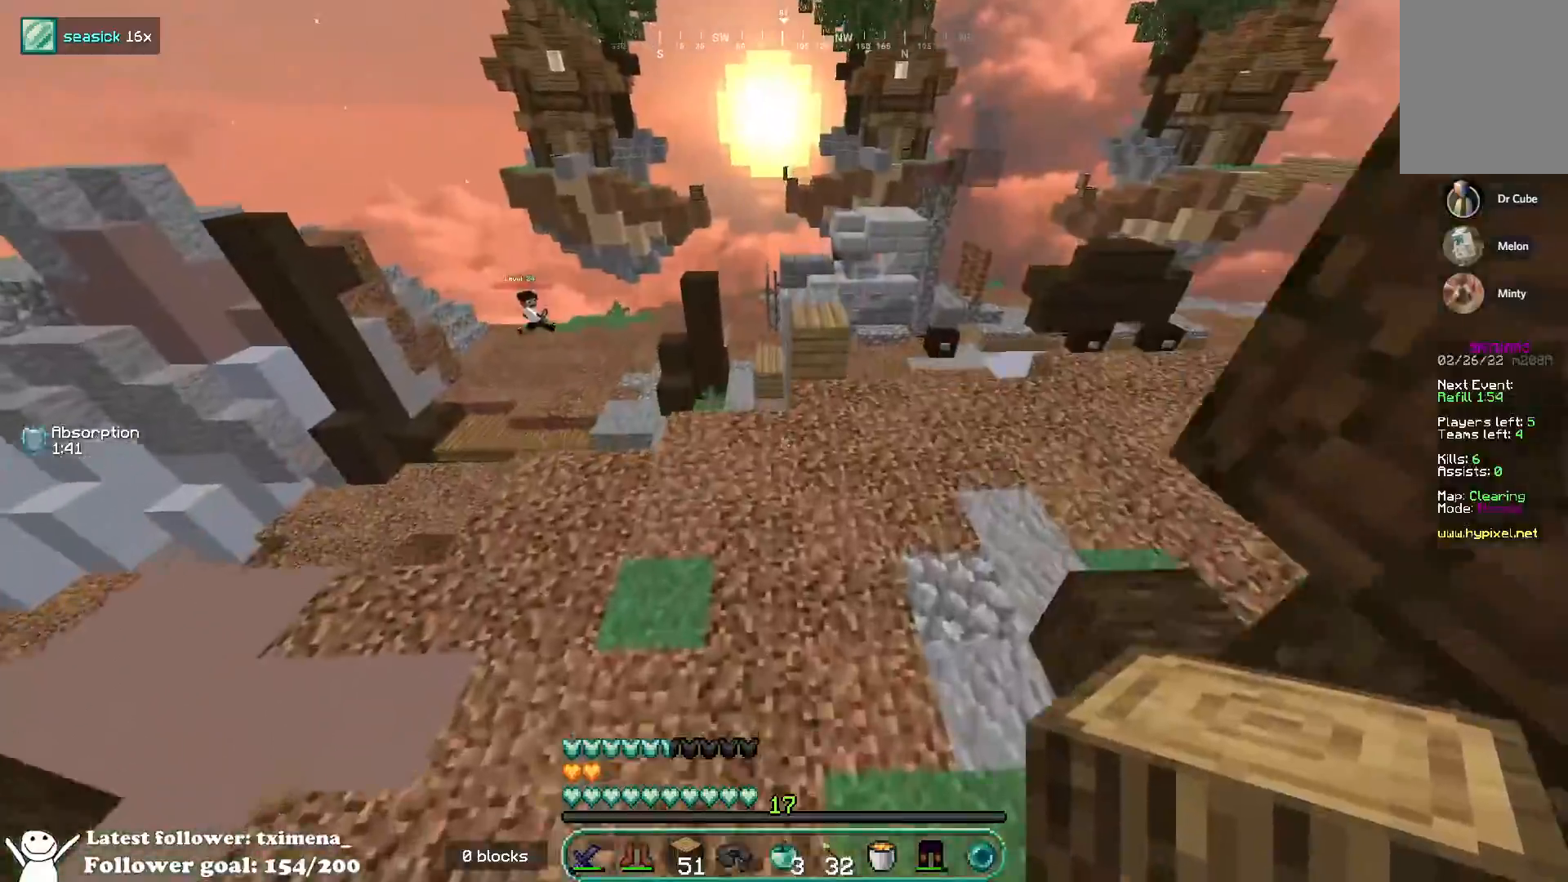
{"keys": ["w"], "mouse": ["left"], "events": [[83, "d", "up"]]}
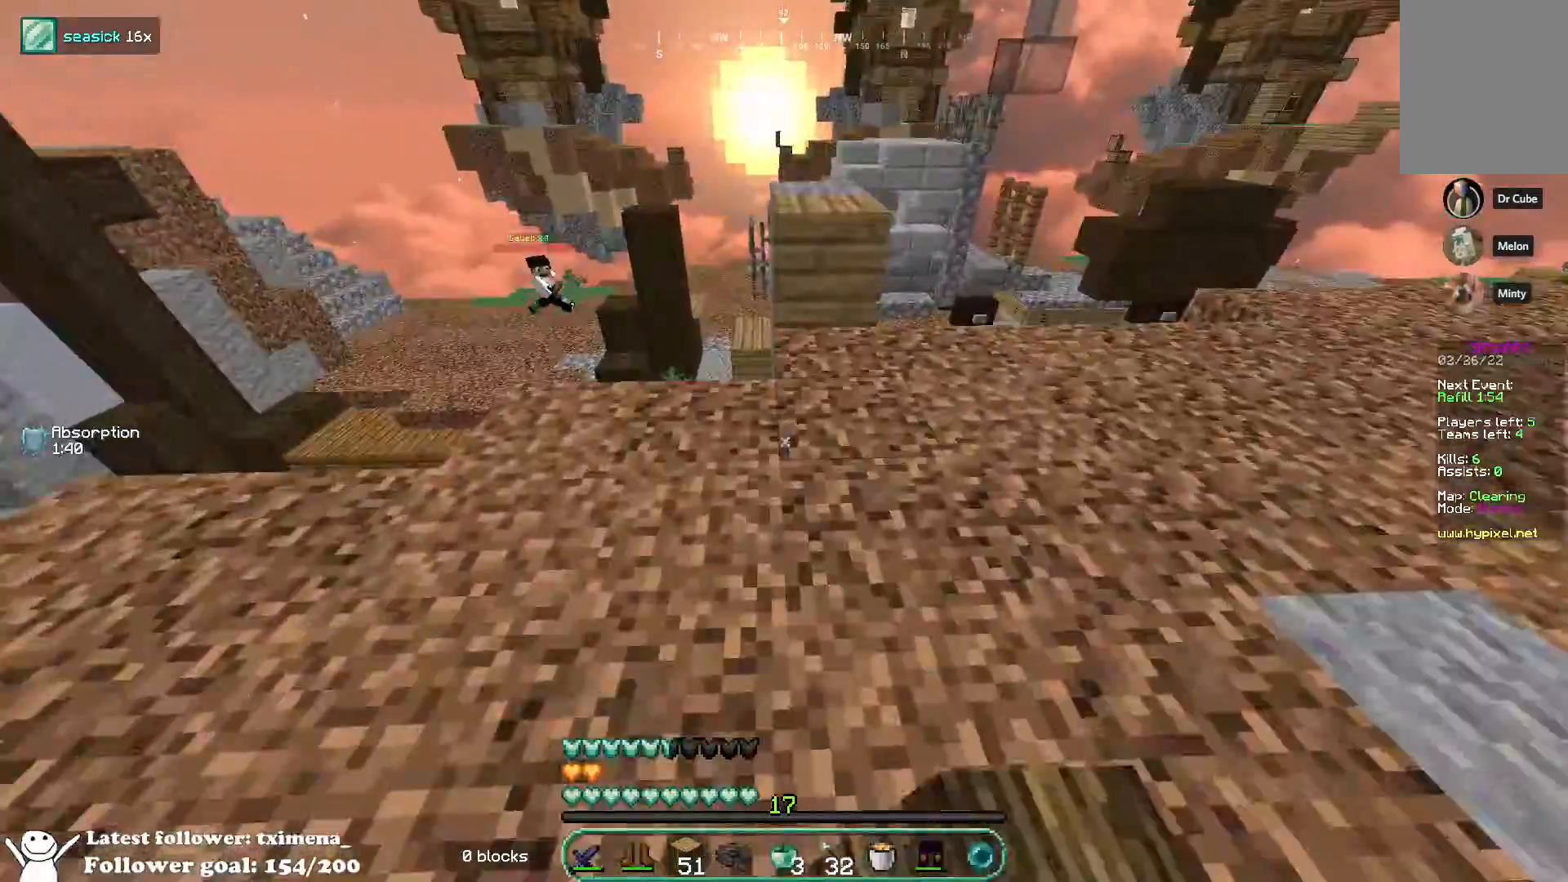
{"keys": ["space", "w"], "mouse": [], "events": [[67, "mouse_left", "up"], [383, "space", "down"]]}
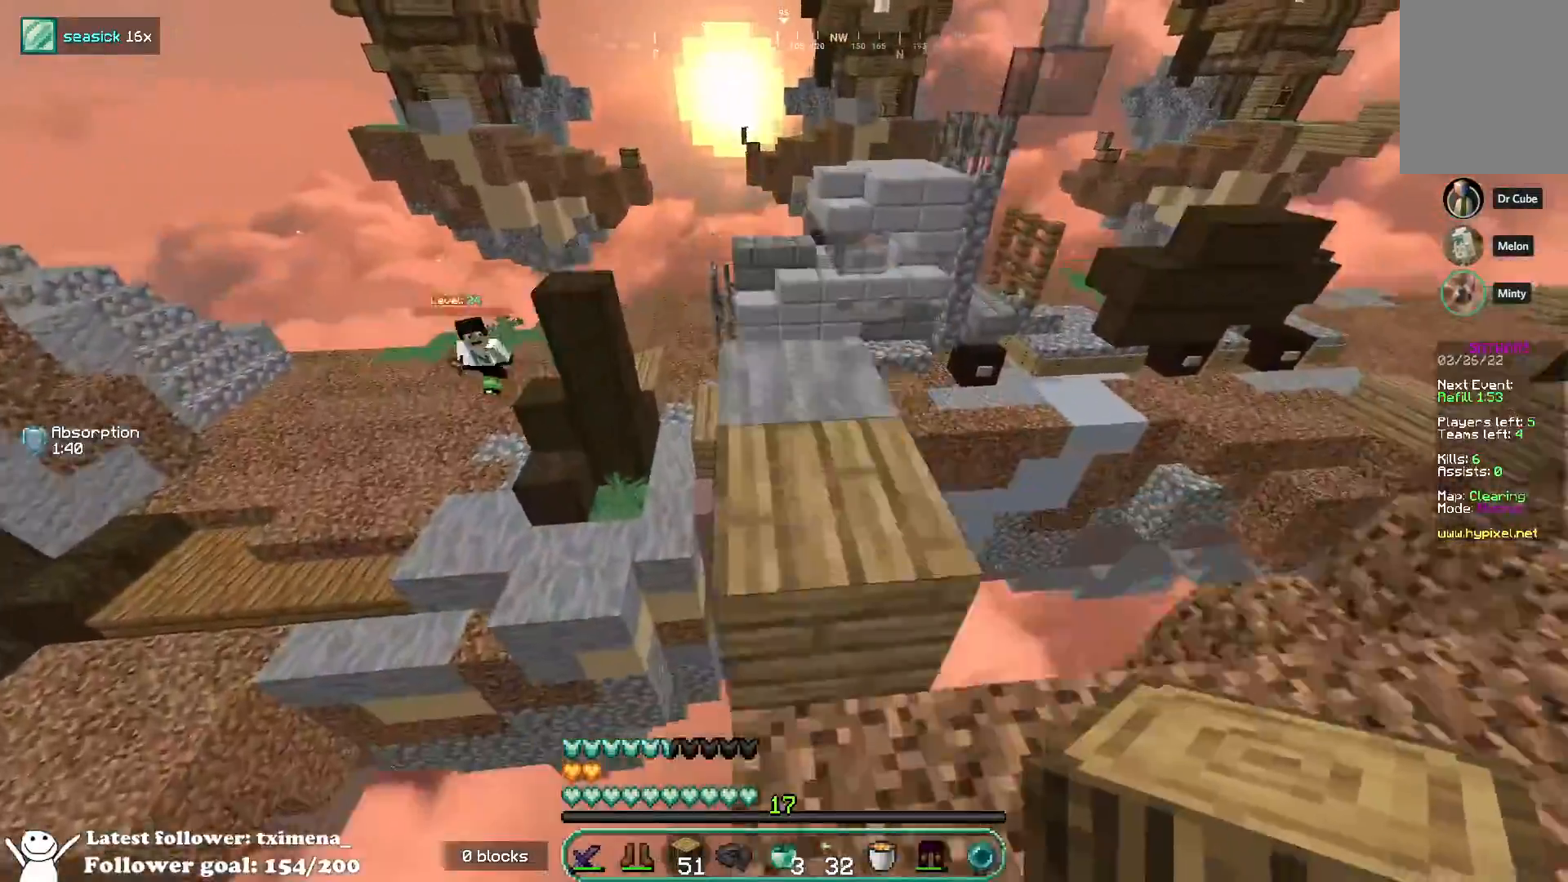
{"keys": ["space", "w"], "mouse": [], "events": [[33, "space", "up"], [450, "space", "down"]]}
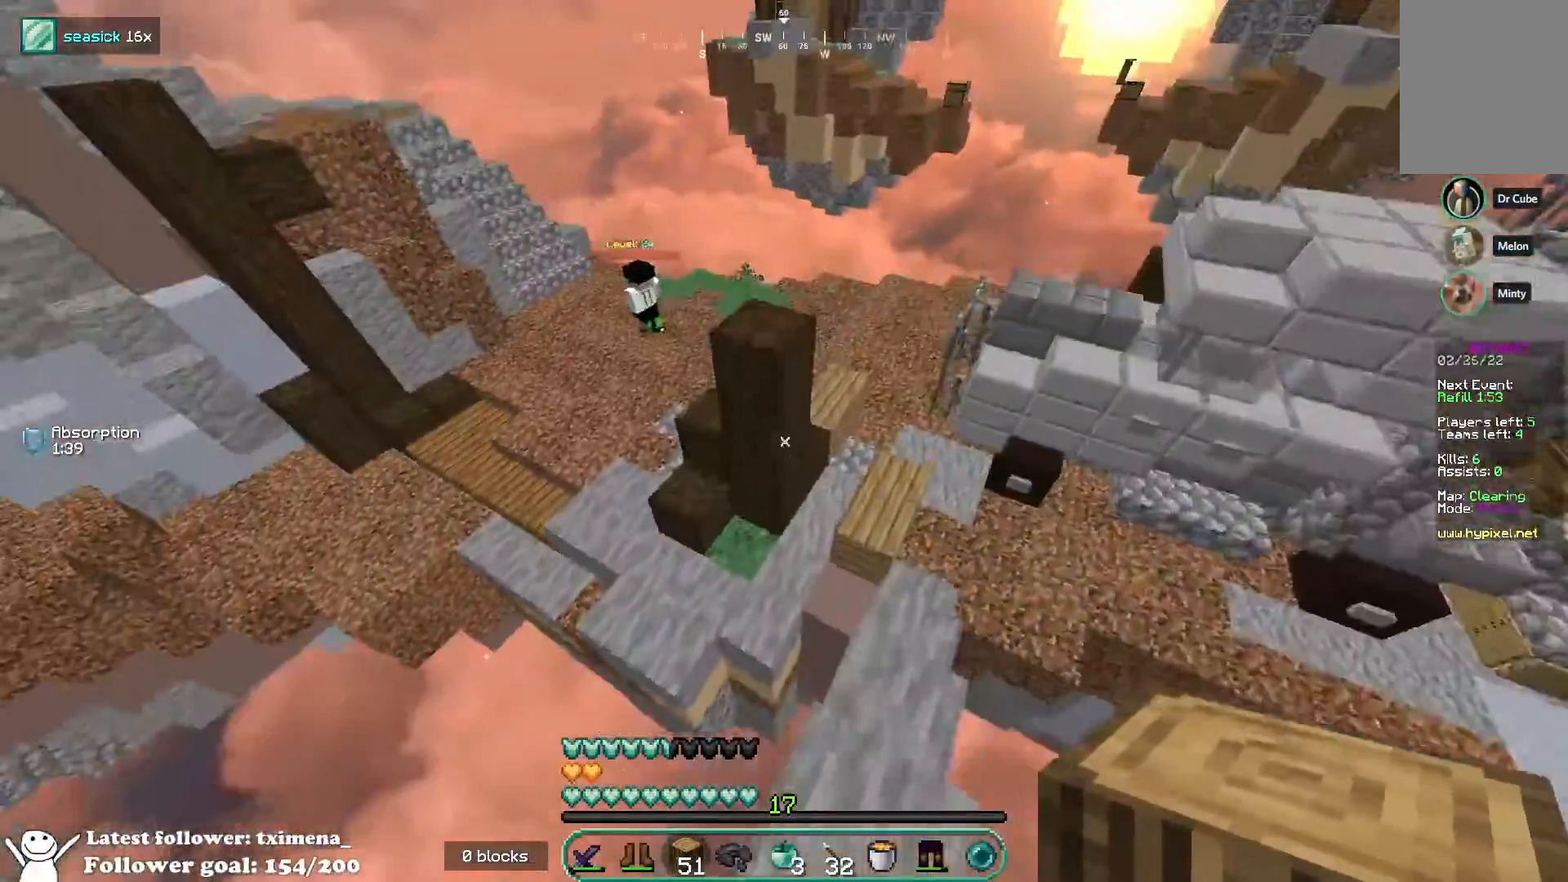
{"keys": ["d", "w"], "mouse": [], "events": [[183, "space", "up"], [417, "d", "down"]]}
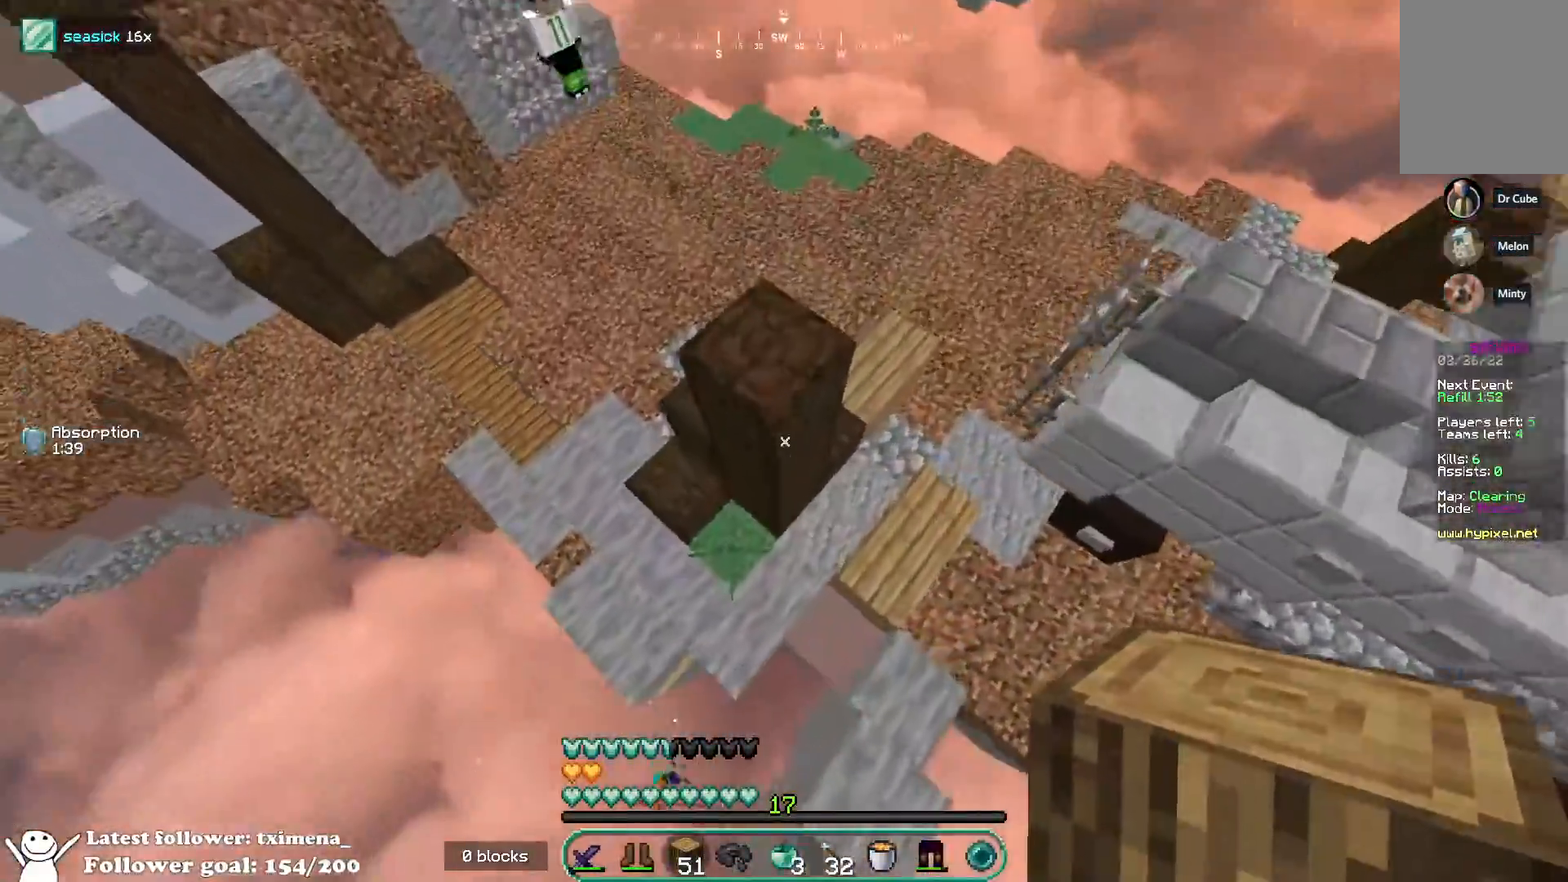
{"keys": ["w"], "mouse": [], "events": [[83, "mouse_right", "down"], [200, "mouse_right", "up"], [450, "d", "up"]]}
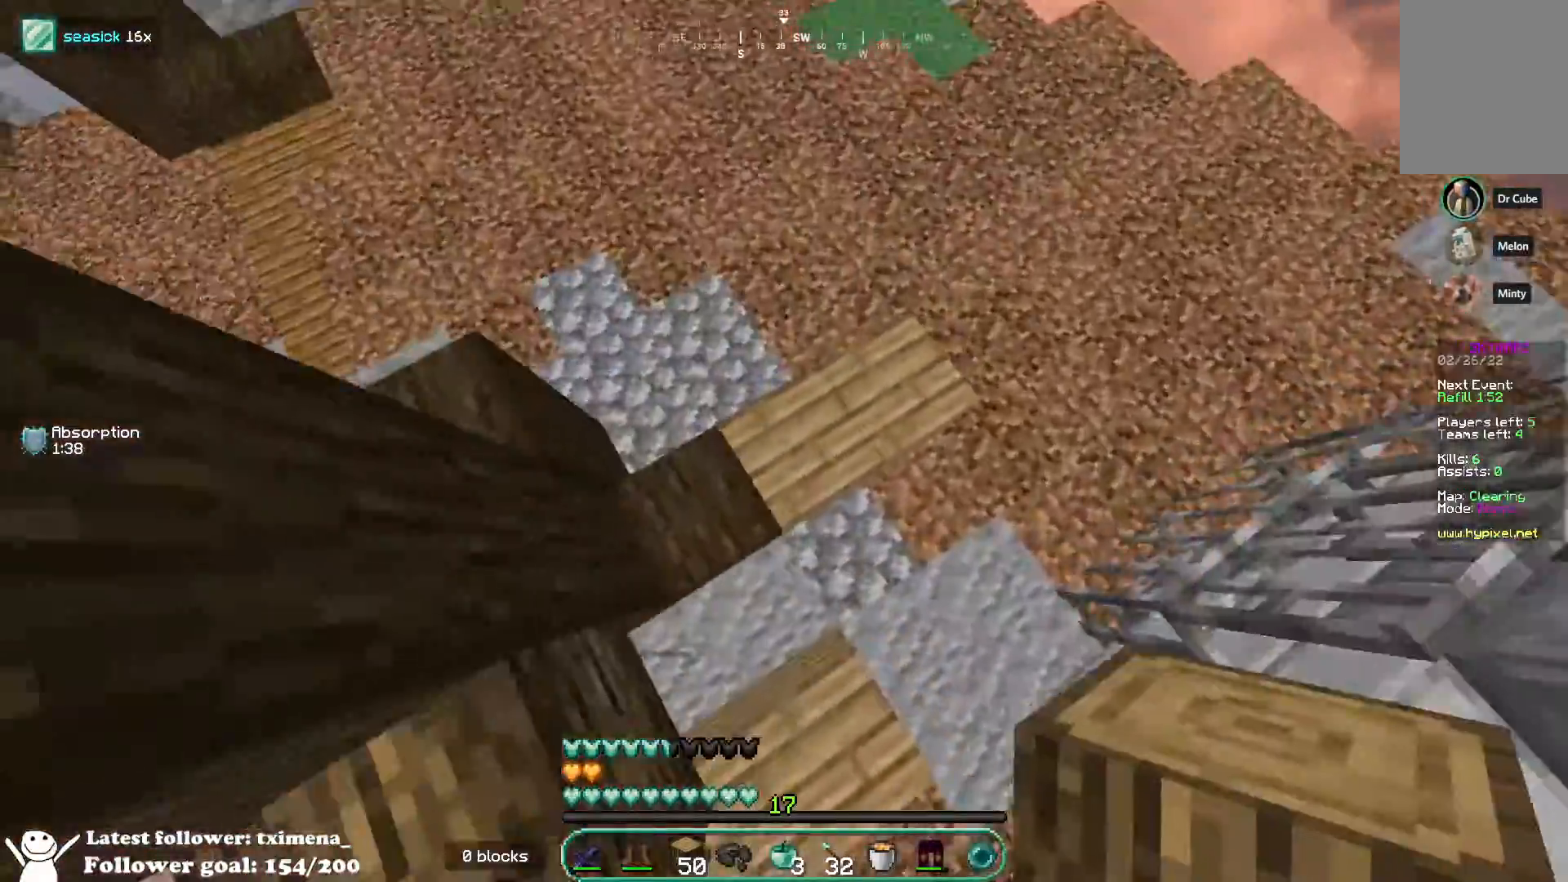
{"keys": ["a", "space", "w"], "mouse": ["left"], "events": [[100, "a", "down"], [317, "a", "up"], [317, "space", "down"], [350, "mouse_left", "down"], [467, "a", "down"]]}
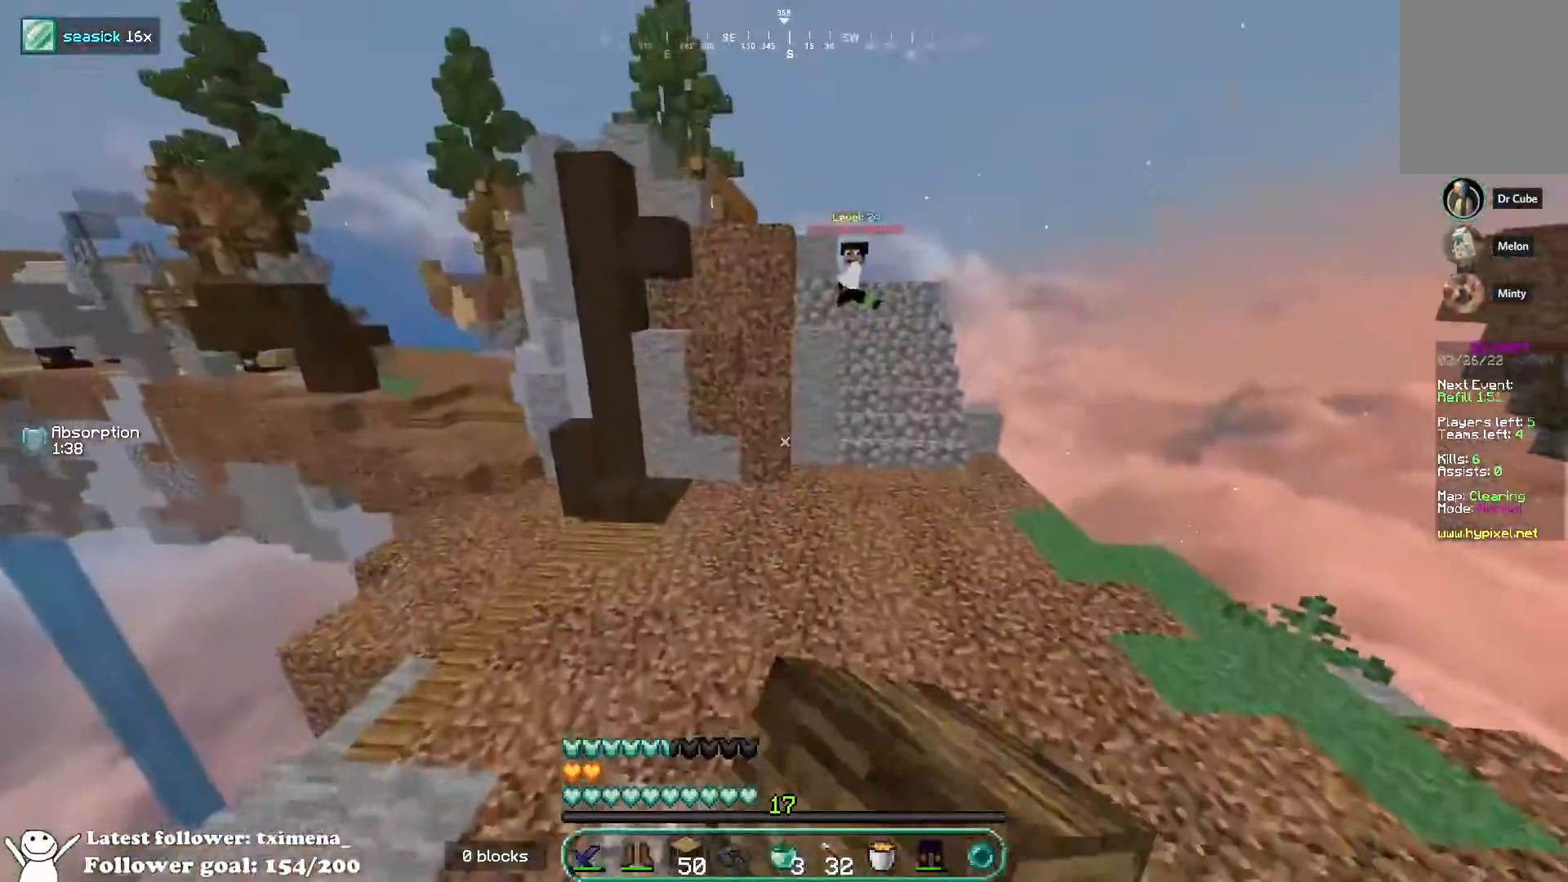
{"keys": ["d", "space", "w"], "mouse": [], "events": [[100, "space", "up"], [217, "a", "up"], [233, "mouse_left", "up"], [450, "space", "down"], [500, "d", "down"]]}
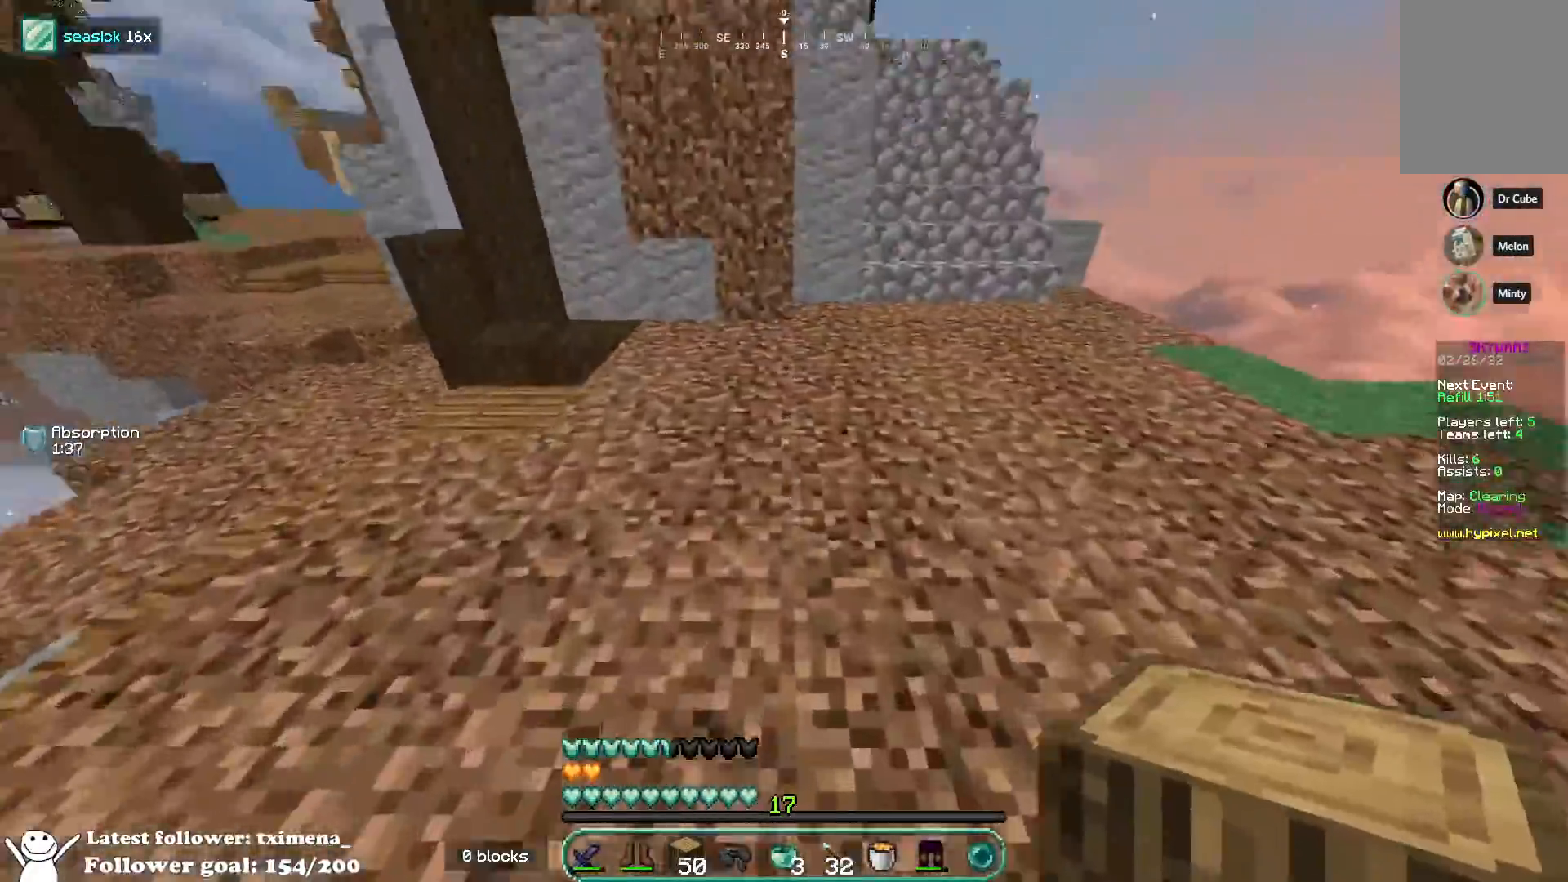
{"keys": ["a", "space", "w"], "mouse": [], "events": [[17, "mouse_right", "down"], [133, "mouse_right", "up"], [183, "space", "up"], [200, "a", "down"], [250, "d", "up"], [317, "mouse_right", "down"], [350, "space", "down"], [417, "mouse_right", "up"]]}
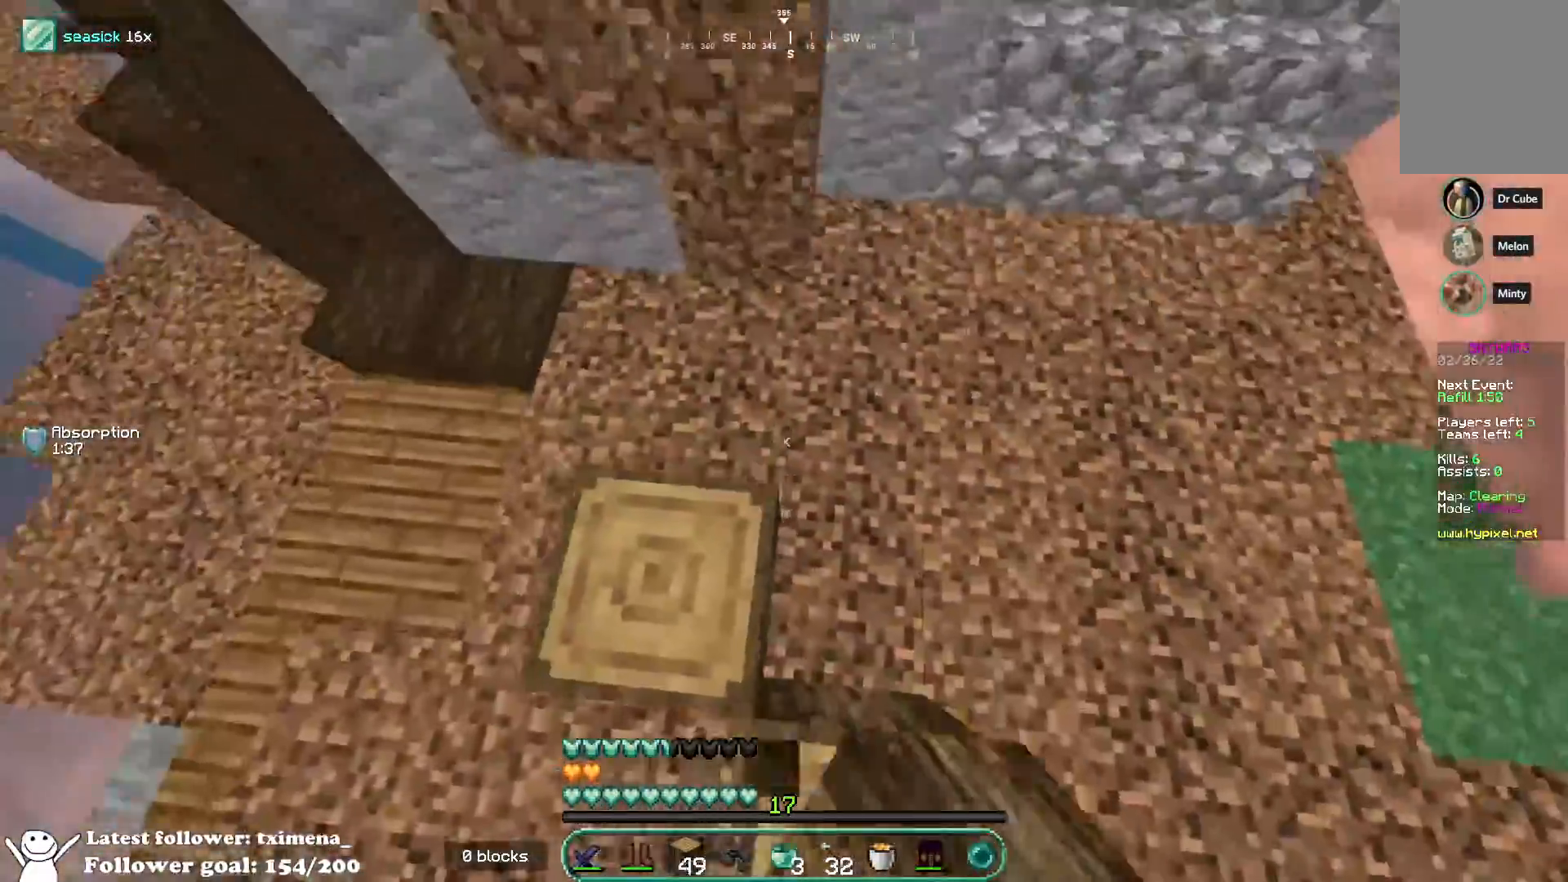
{"keys": ["space"], "mouse": [], "events": [[67, "a", "up"], [100, "d", "down"], [117, "mouse_right", "down"], [167, "d", "up"], [167, "space", "up"], [200, "a", "down"], [267, "w", "up"], [283, "a", "up"], [283, "space", "down"], [333, "mouse_right", "up"]]}
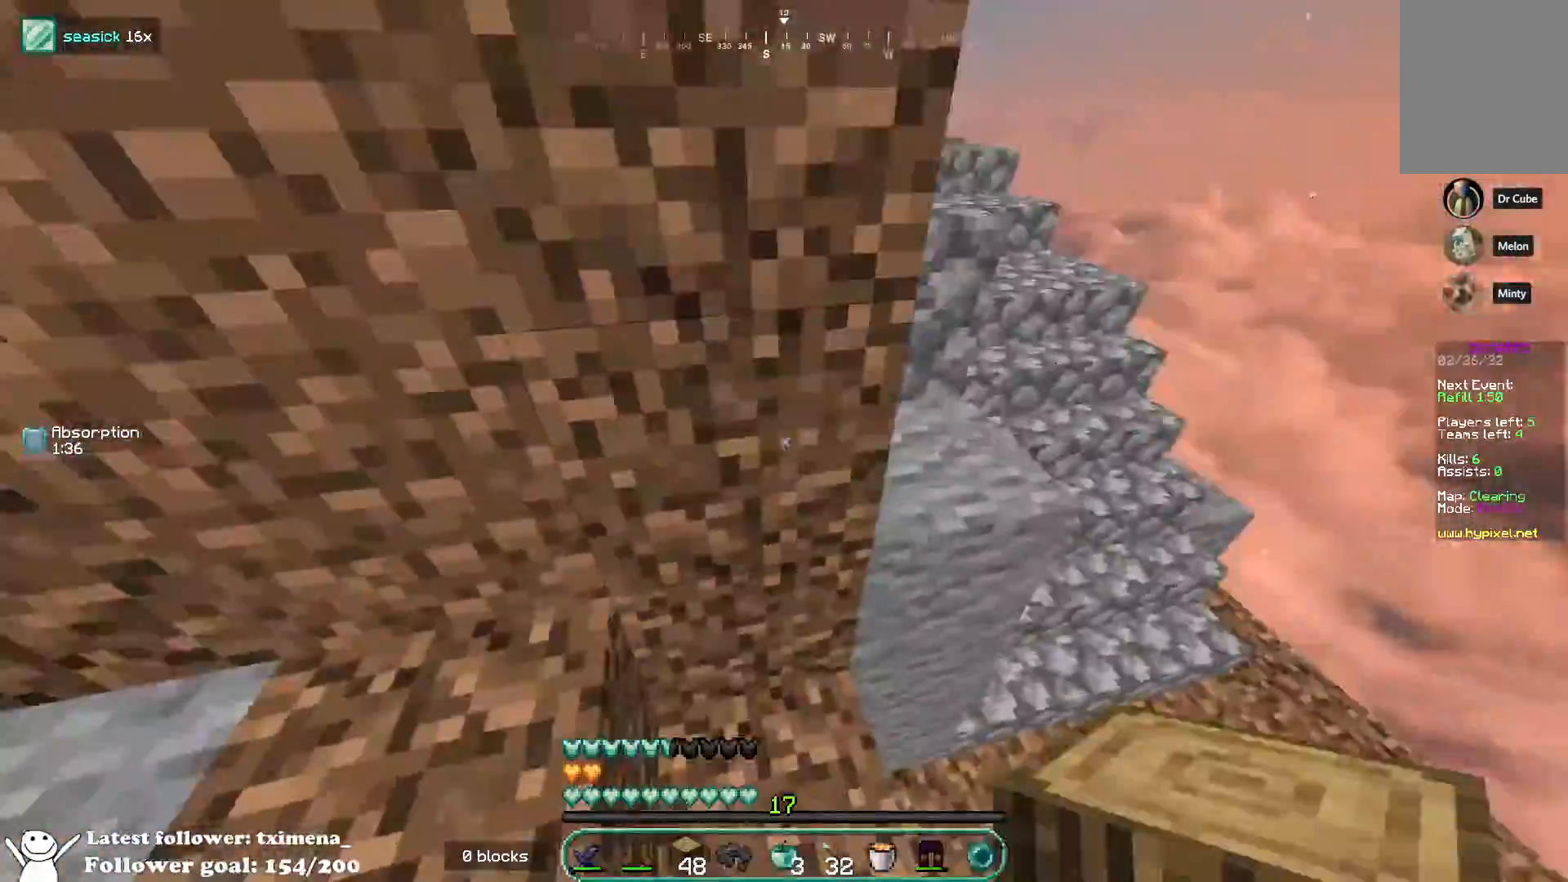
{"keys": ["space", "w"], "mouse": [], "events": [[17, "d", "down"], [50, "space", "up"], [150, "w", "down"], [200, "d", "up"], [450, "space", "down"]]}
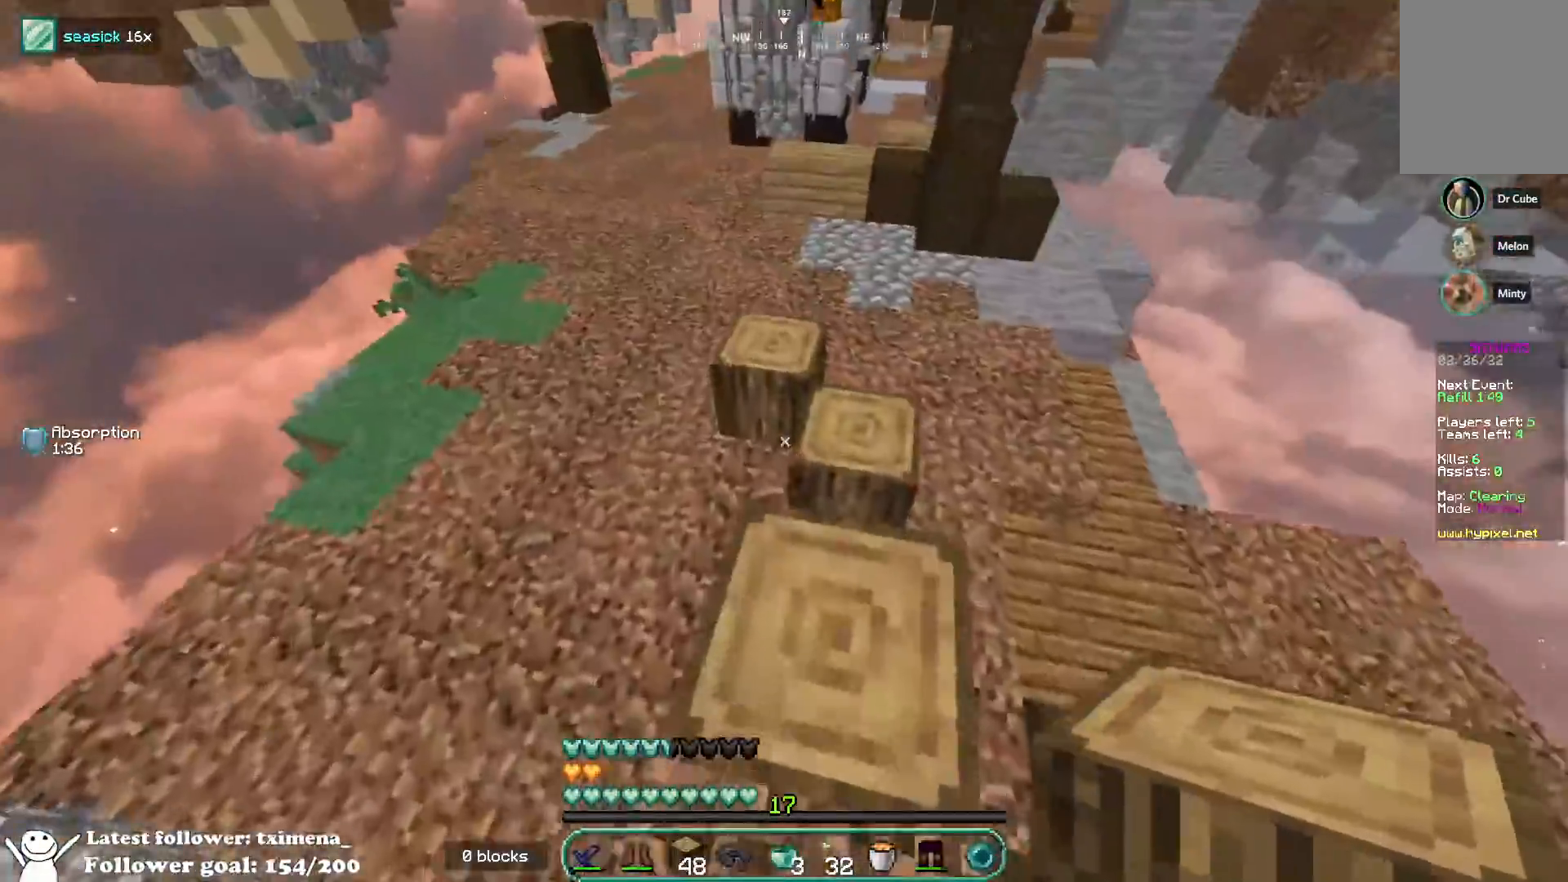
{"keys": ["w"], "mouse": [], "events": [[250, "space", "up"]]}
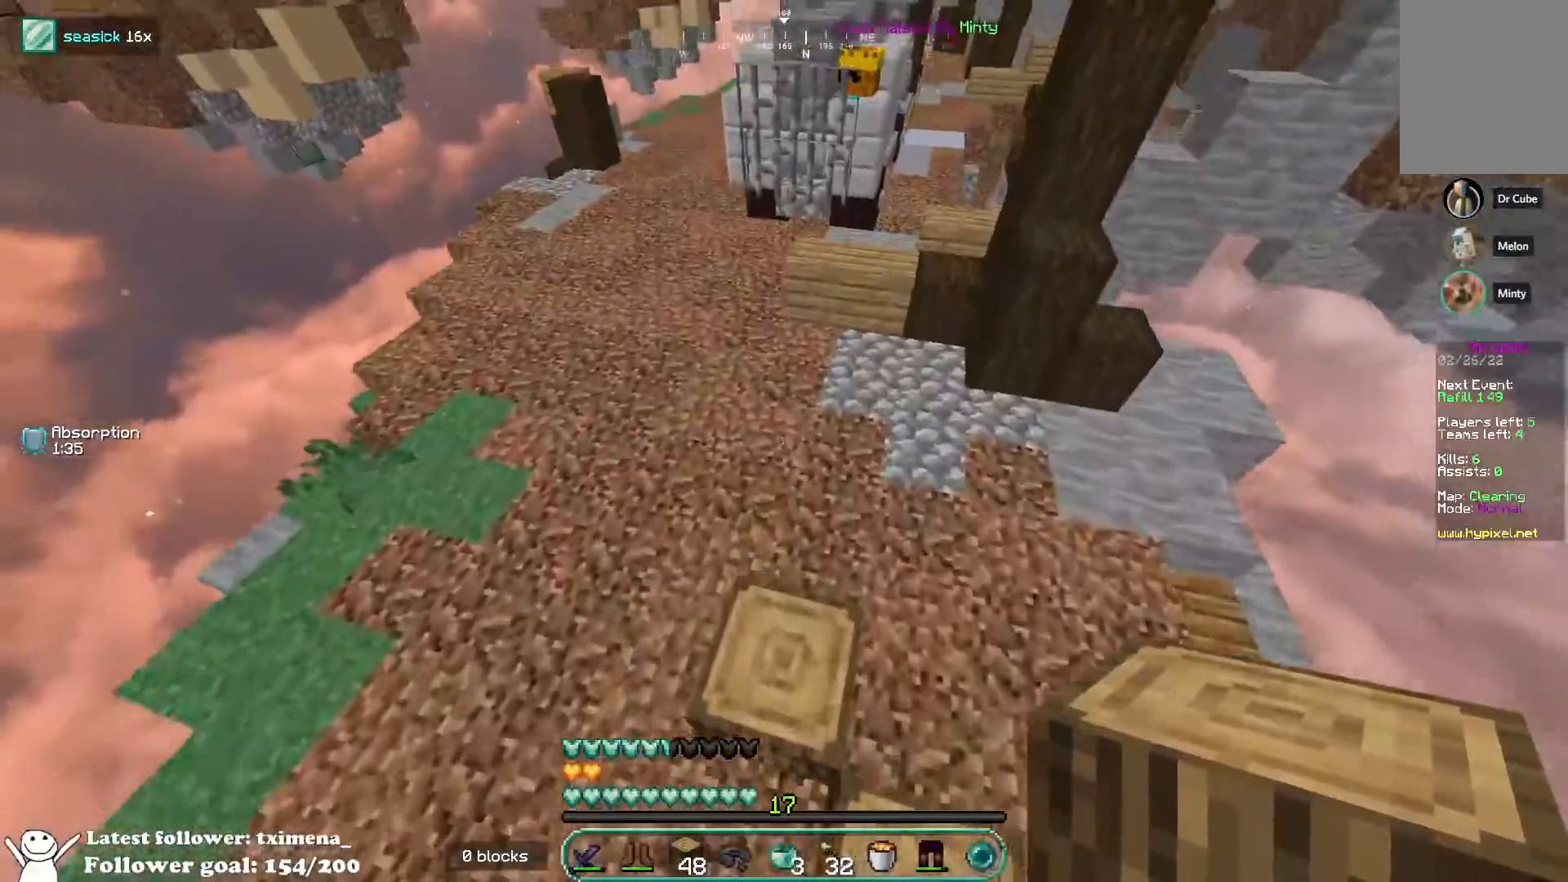
{"keys": ["a", "w"], "mouse": ["left"], "events": [[117, "space", "down"], [317, "a", "down"], [333, "mouse_left", "down"], [333, "space", "up"]]}
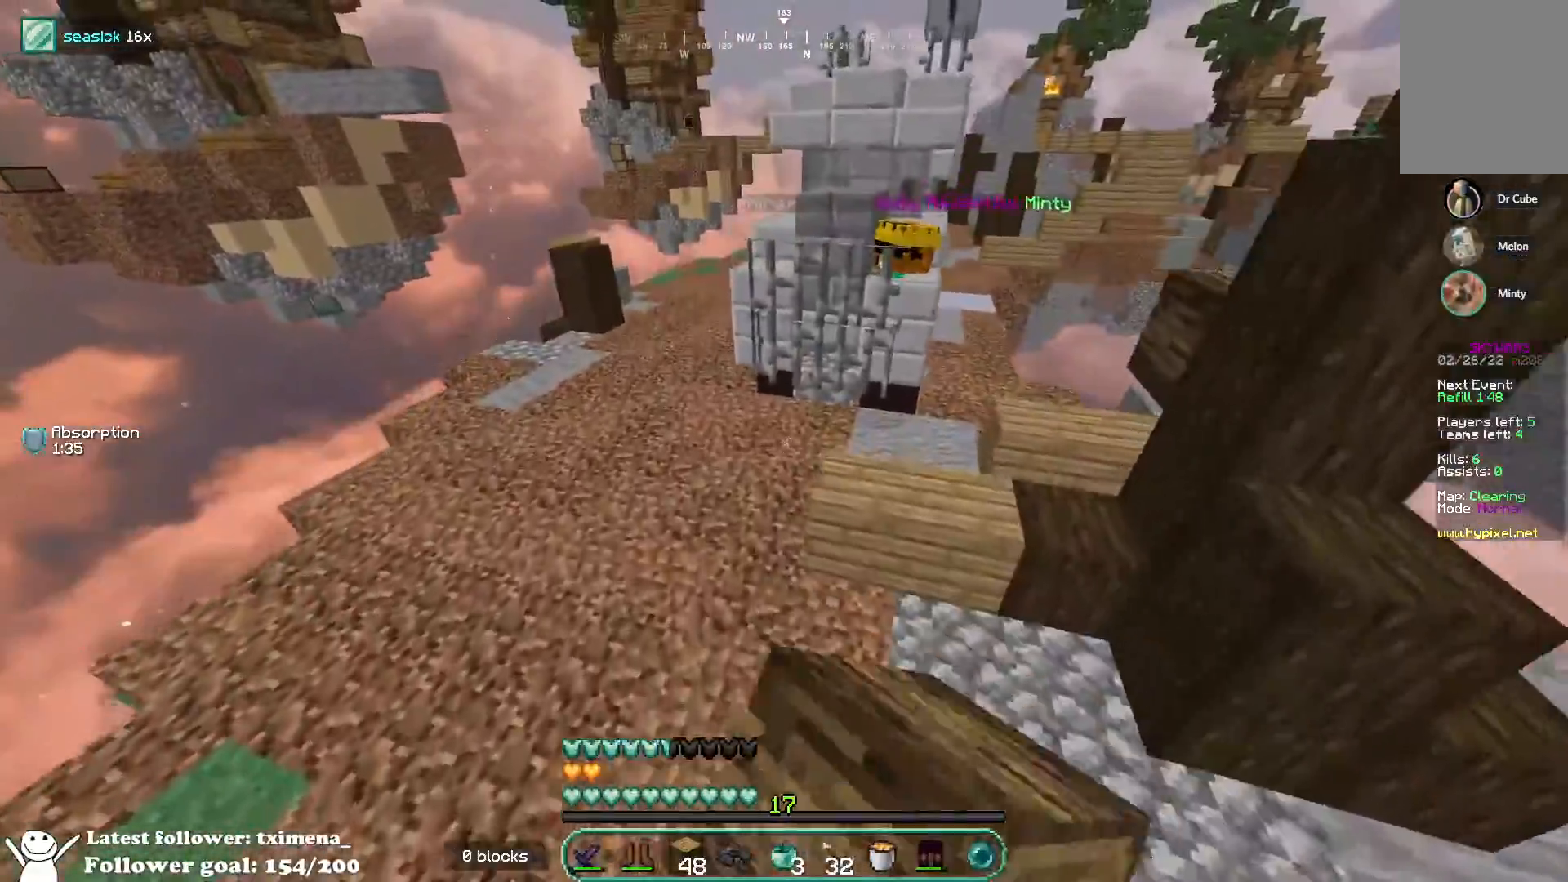
{"keys": ["a", "space", "w"], "mouse": [], "events": [[133, "mouse_left", "up"], [250, "space", "down"], [300, "a", "up"], [483, "a", "down"]]}
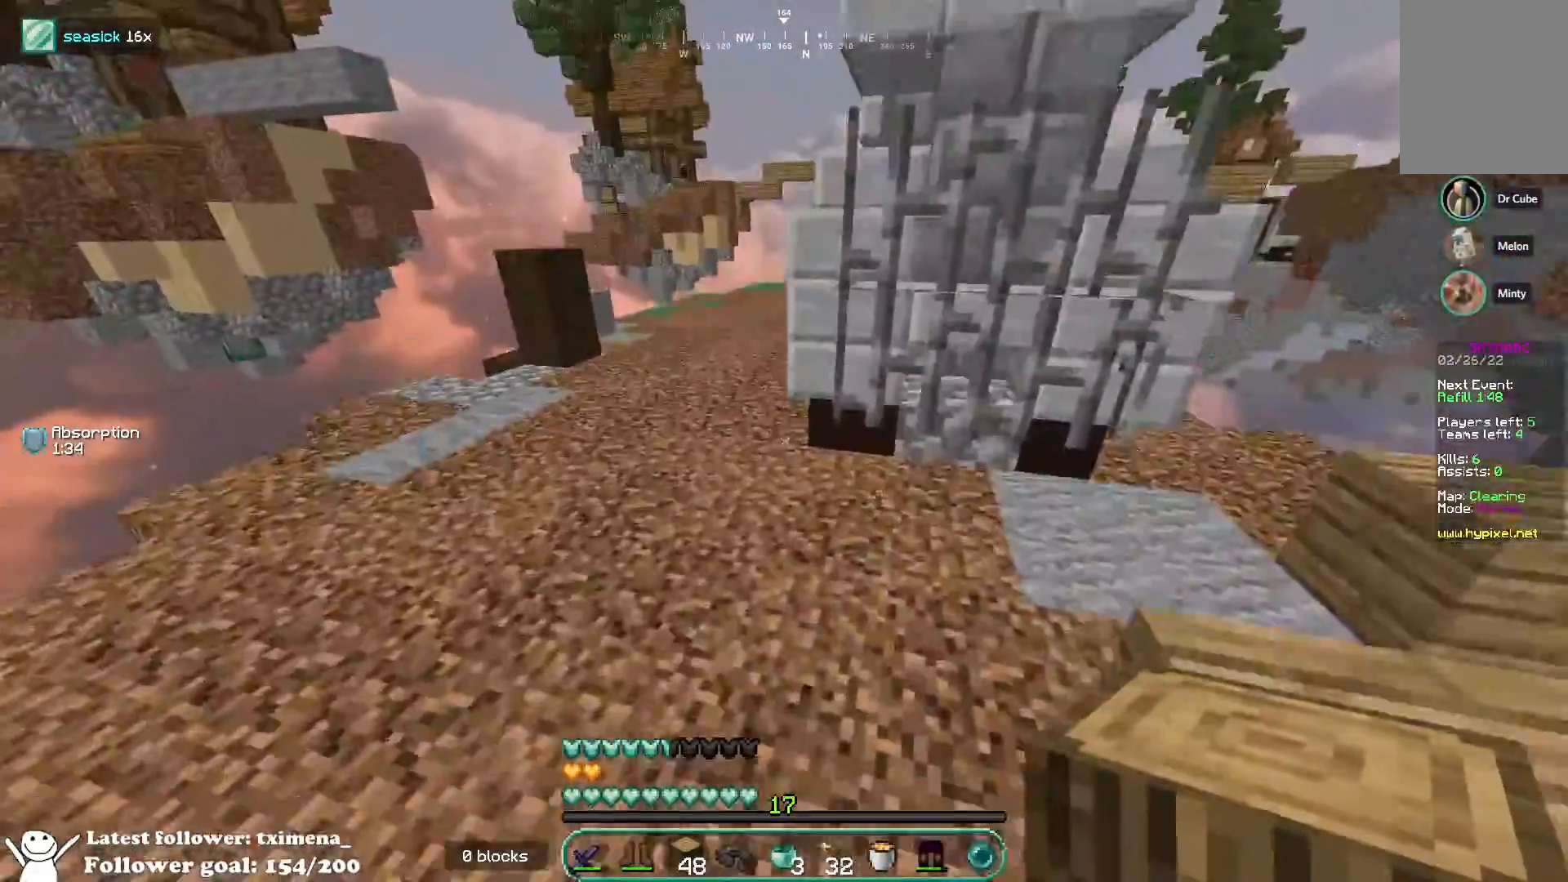
{"keys": ["space", "w"], "mouse": [], "events": [[50, "space", "up"], [283, "a", "up"], [333, "space", "down"]]}
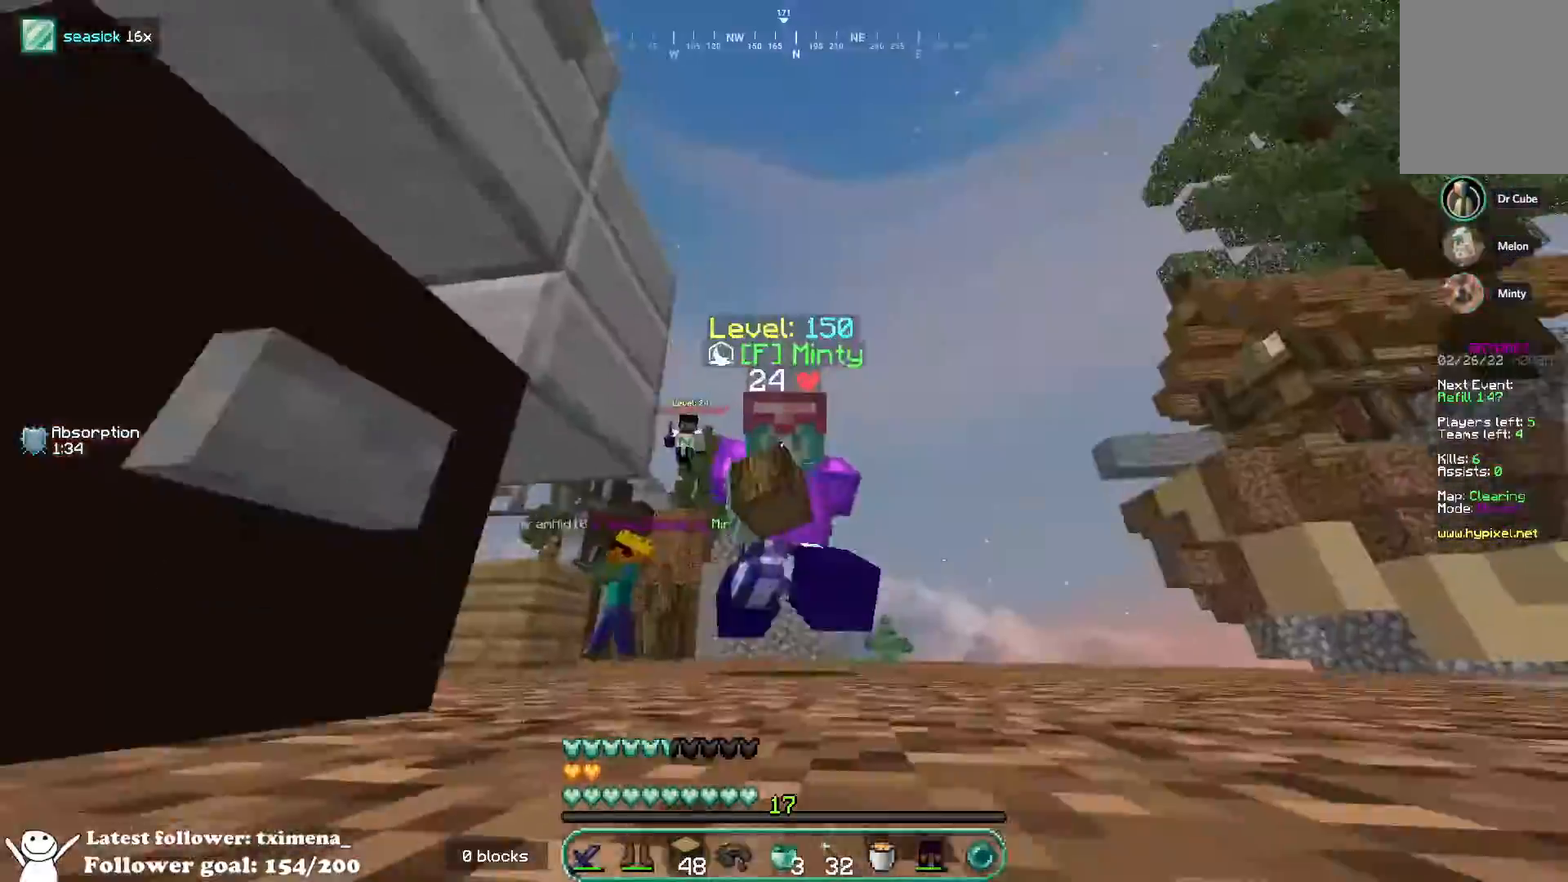
{"keys": ["space", "w"], "mouse": [], "events": []}
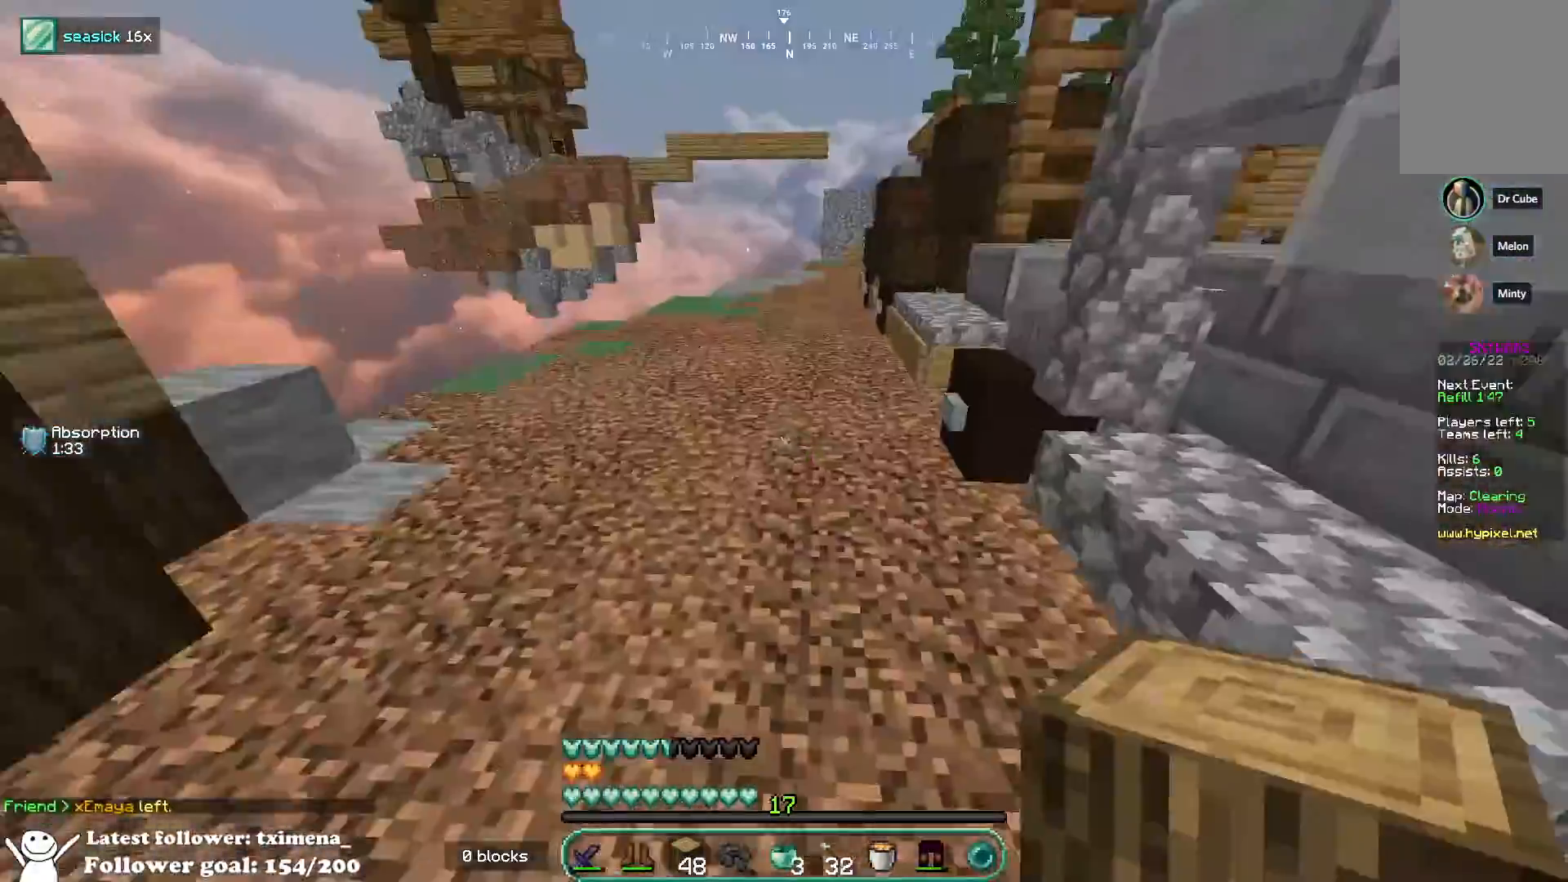
{"keys": ["a", "s"], "mouse": [], "events": [[150, "a", "down"], [250, "w", "up"], [267, "space", "up"], [333, "s", "down"], [400, "mouse_left", "down"], [483, "mouse_left", "up"]]}
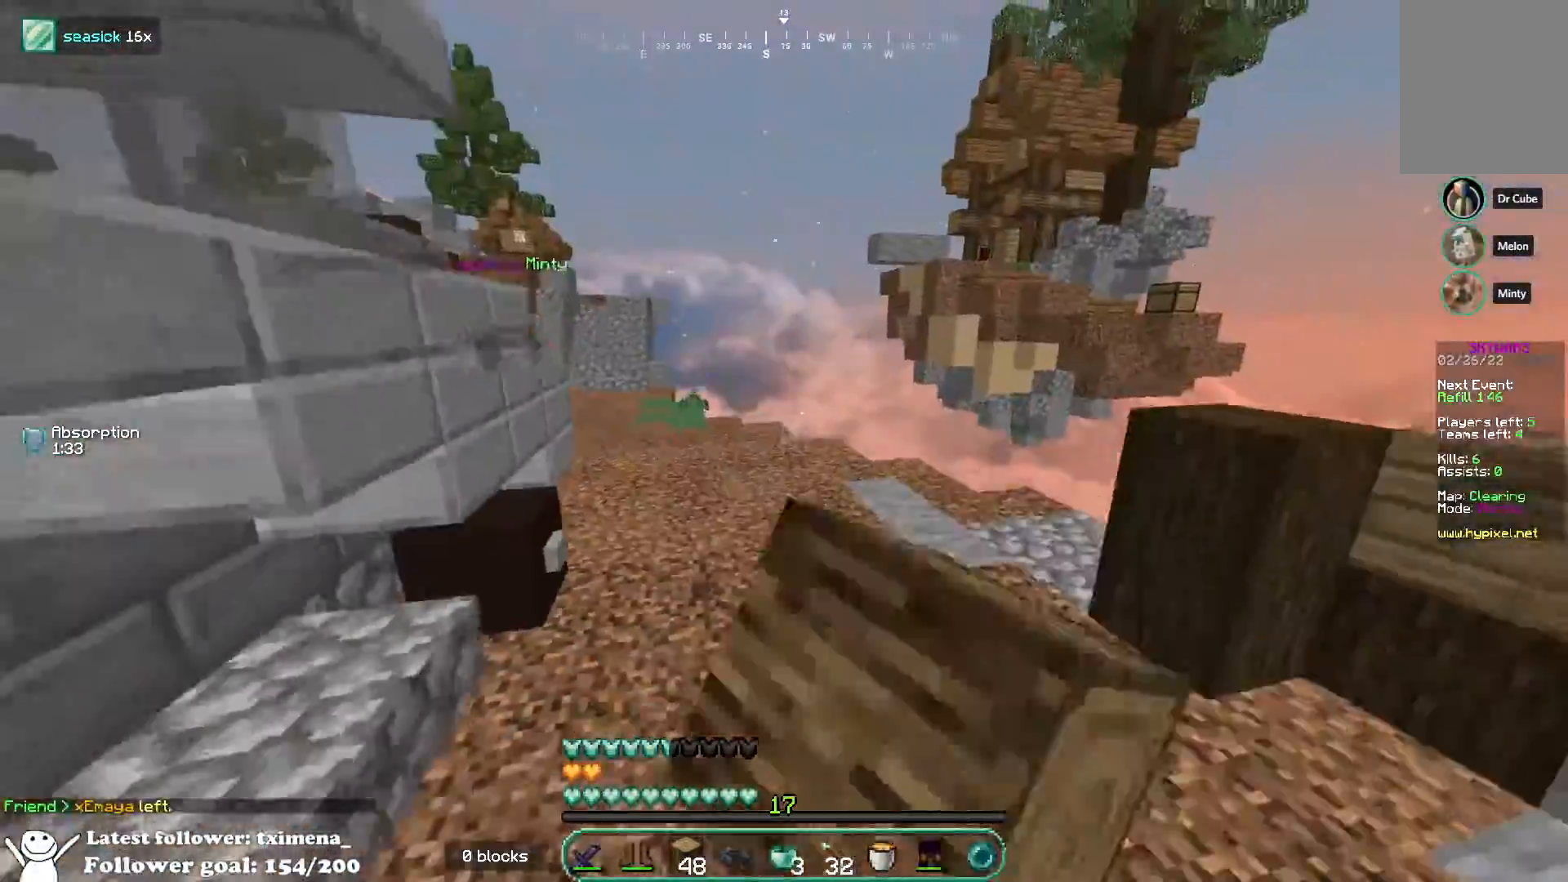
{"keys": ["s"], "mouse": ["left"], "events": [[150, "mouse_left", "down"], [233, "a", "up"]]}
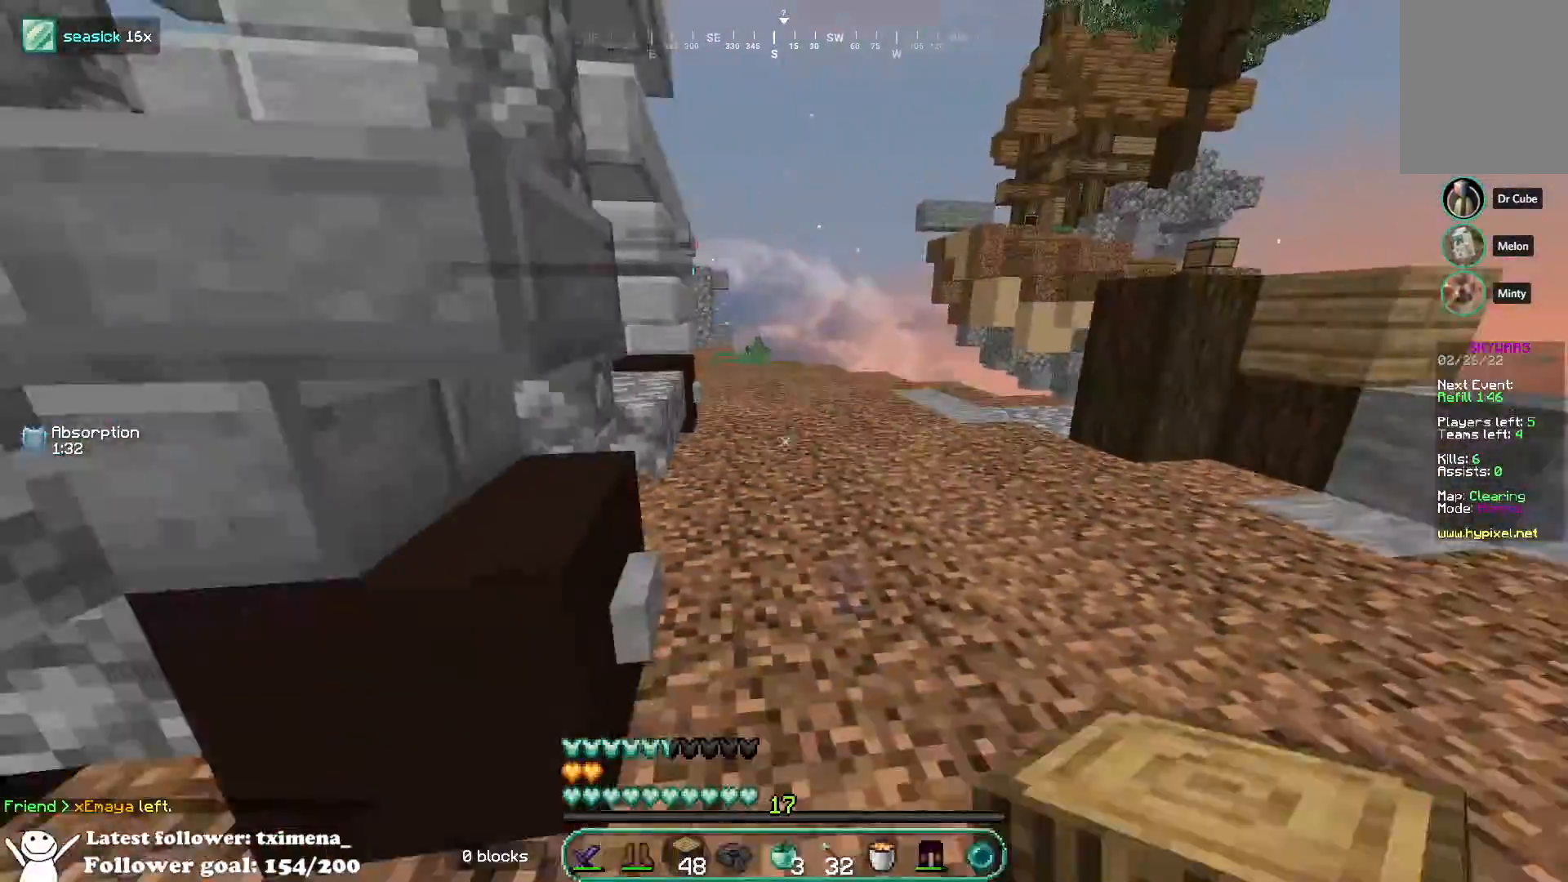
{"keys": ["a", "w"], "mouse": [], "events": [[33, "d", "down"], [83, "s", "up"], [150, "mouse_left", "up"], [167, "w", "down"], [217, "d", "up"], [283, "a", "down"], [300, "mouse_left", "down"], [483, "mouse_left", "up"]]}
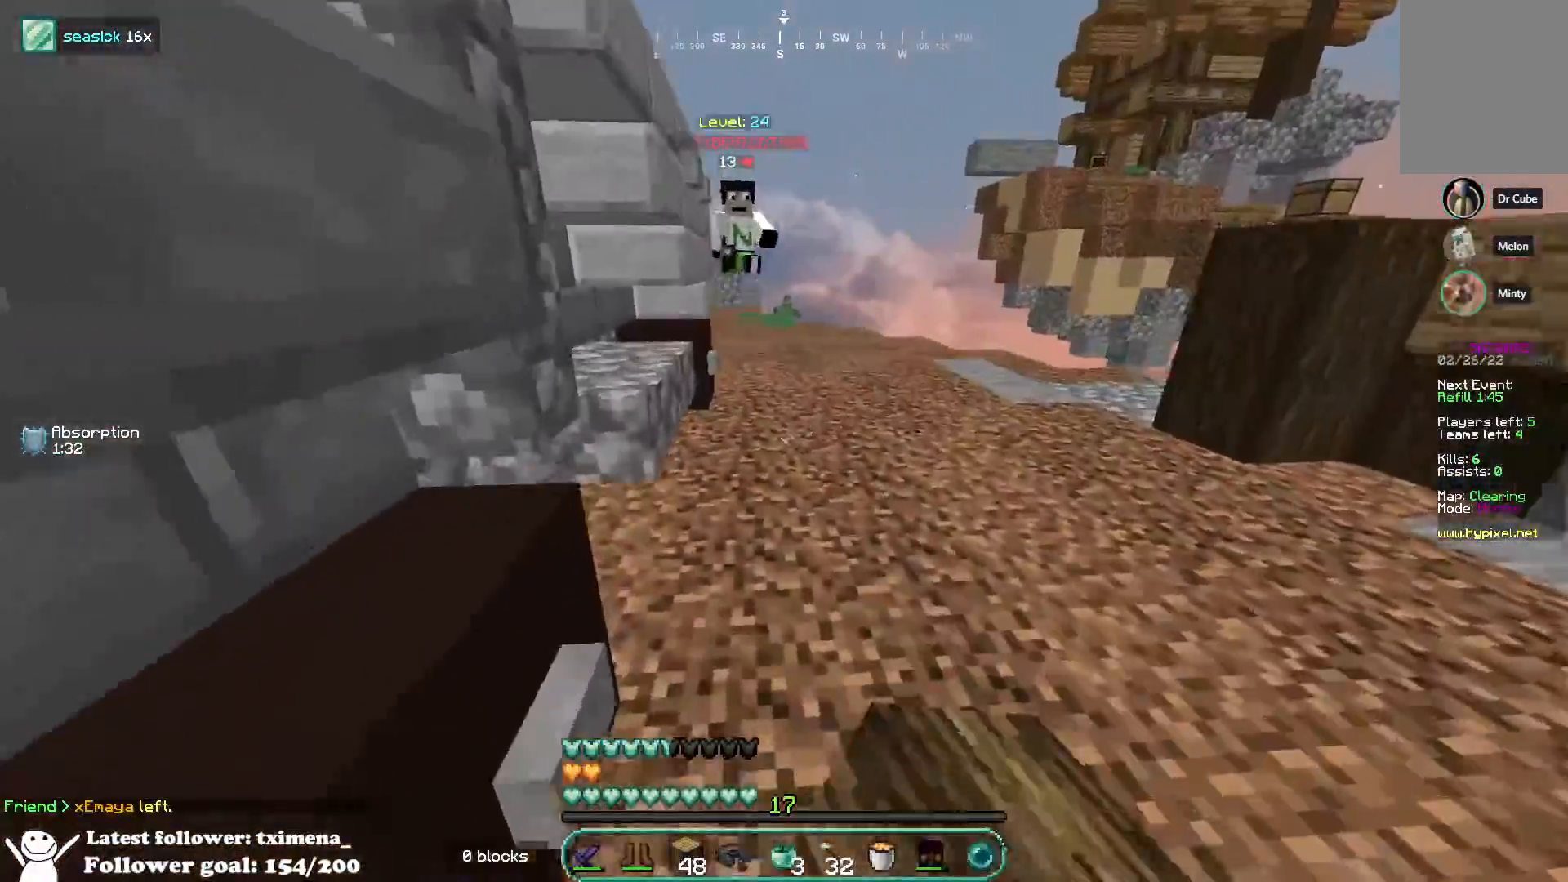
{"keys": ["d", "w"], "mouse": [], "events": [[17, "a", "up"], [33, "mouse_right", "down"], [133, "d", "down"], [367, "mouse_right", "up"]]}
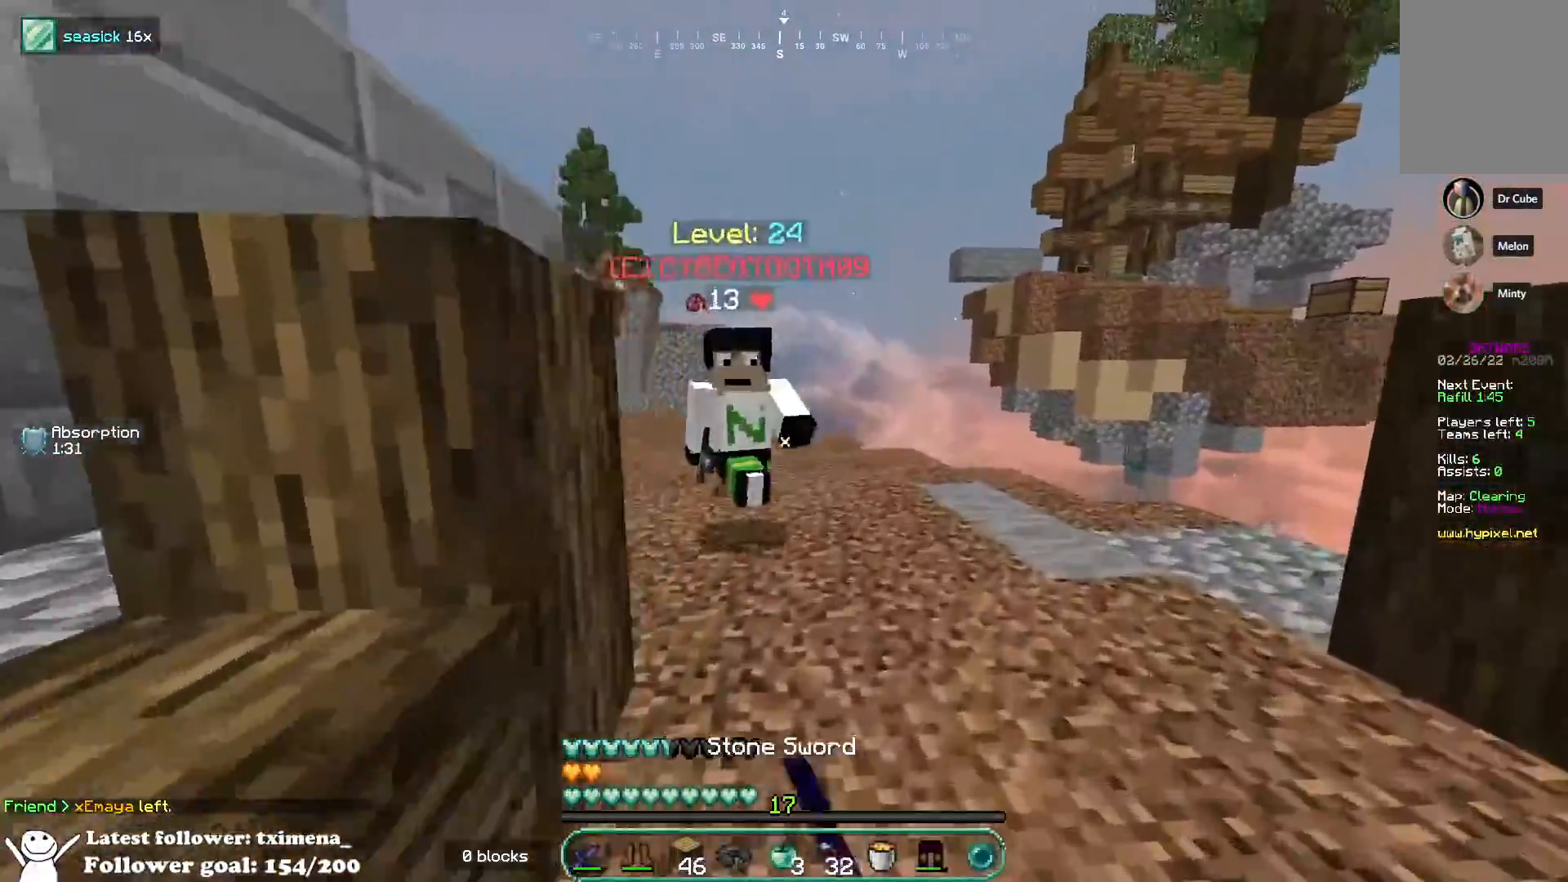
{"keys": ["a", "w"], "mouse": ["left"], "events": [[100, "mouse_left", "down"], [150, "d", "up"], [217, "a", "down"], [300, "mouse_right", "down"], [400, "mouse_right", "up"]]}
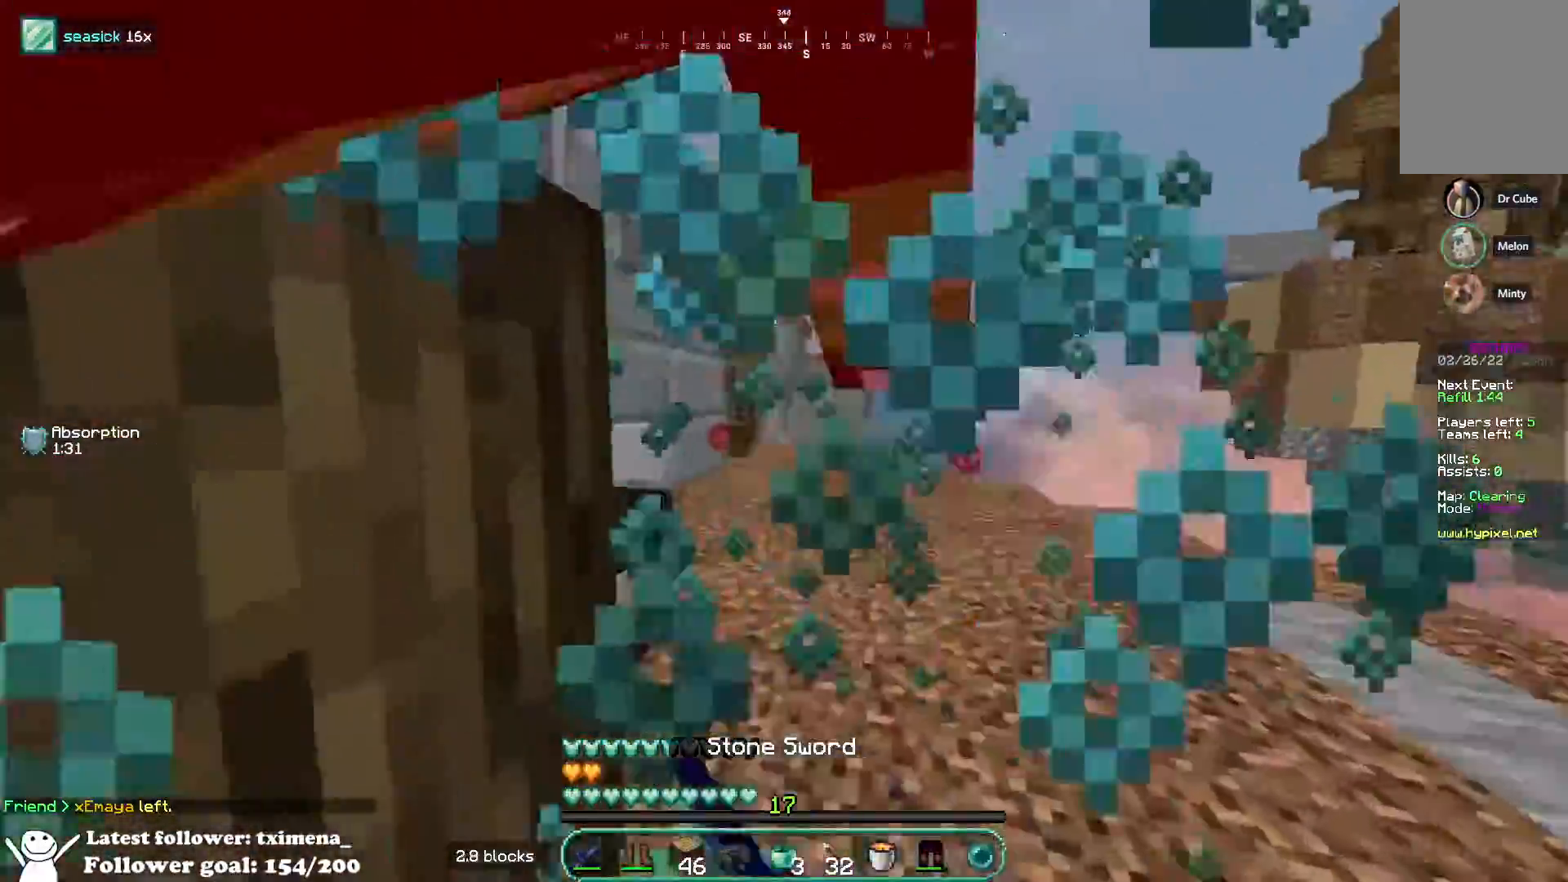
{"keys": ["w"], "mouse": ["left"], "events": [[50, "w", "up"], [183, "w", "down"], [317, "a", "up"]]}